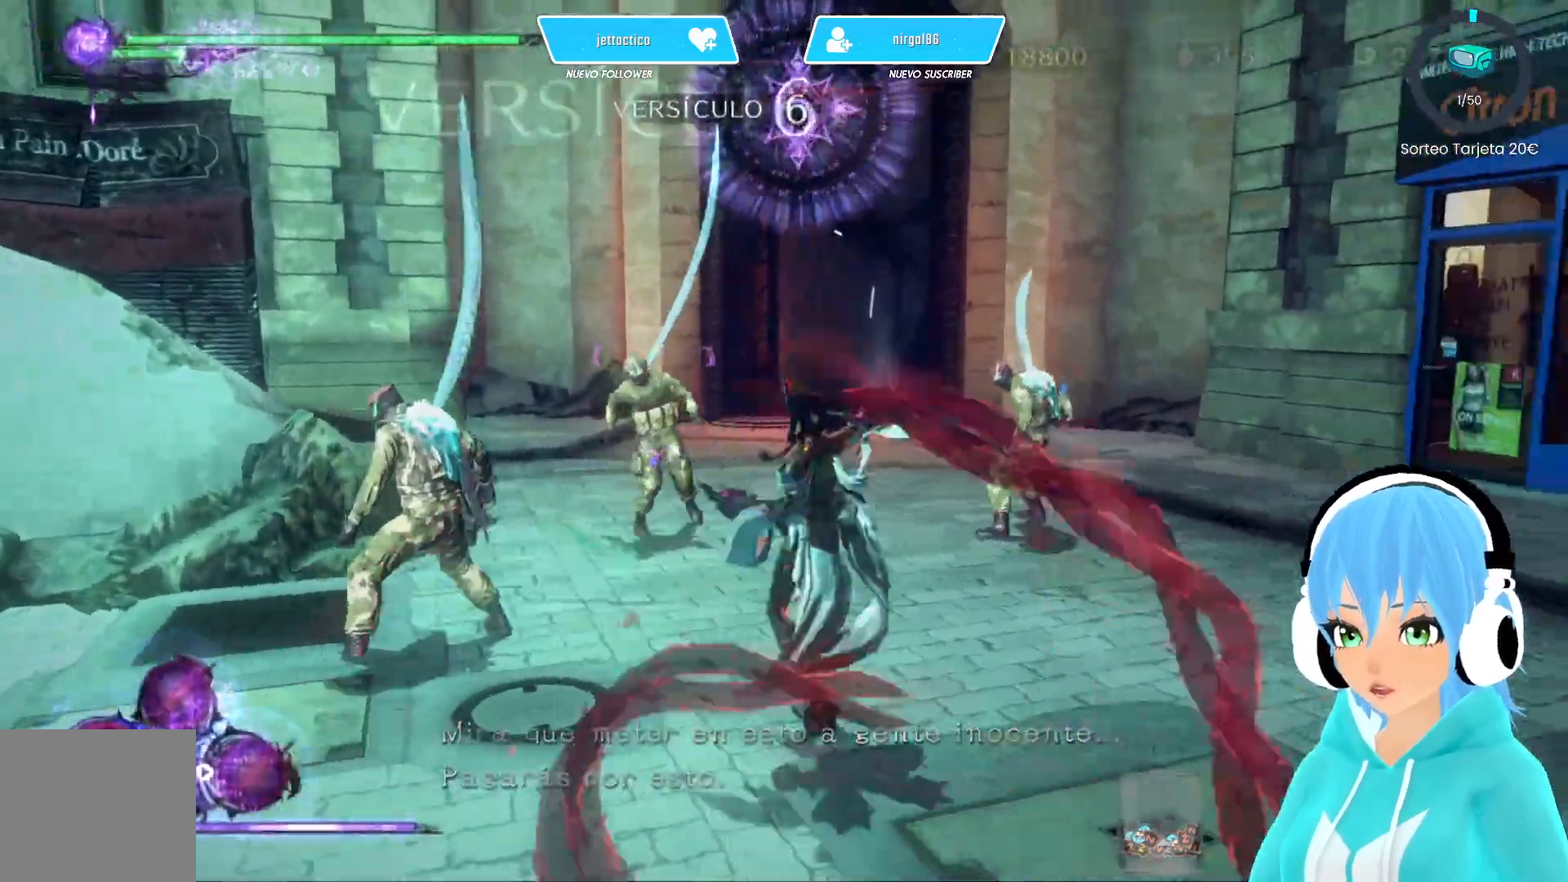
Gameplay with a controller (Xbox layout); each line is a JSON object with the inputs held at the frame after it. "events" lists button and stick changes between this image and that frame as [ms after this image, input, new state], when the widget could be followed in between.
{"buttons": [], "left_stick": "center", "right_stick": "down-left", "events": [[67, "left_stick", "center"], [250, "right_stick", "down-left"]]}
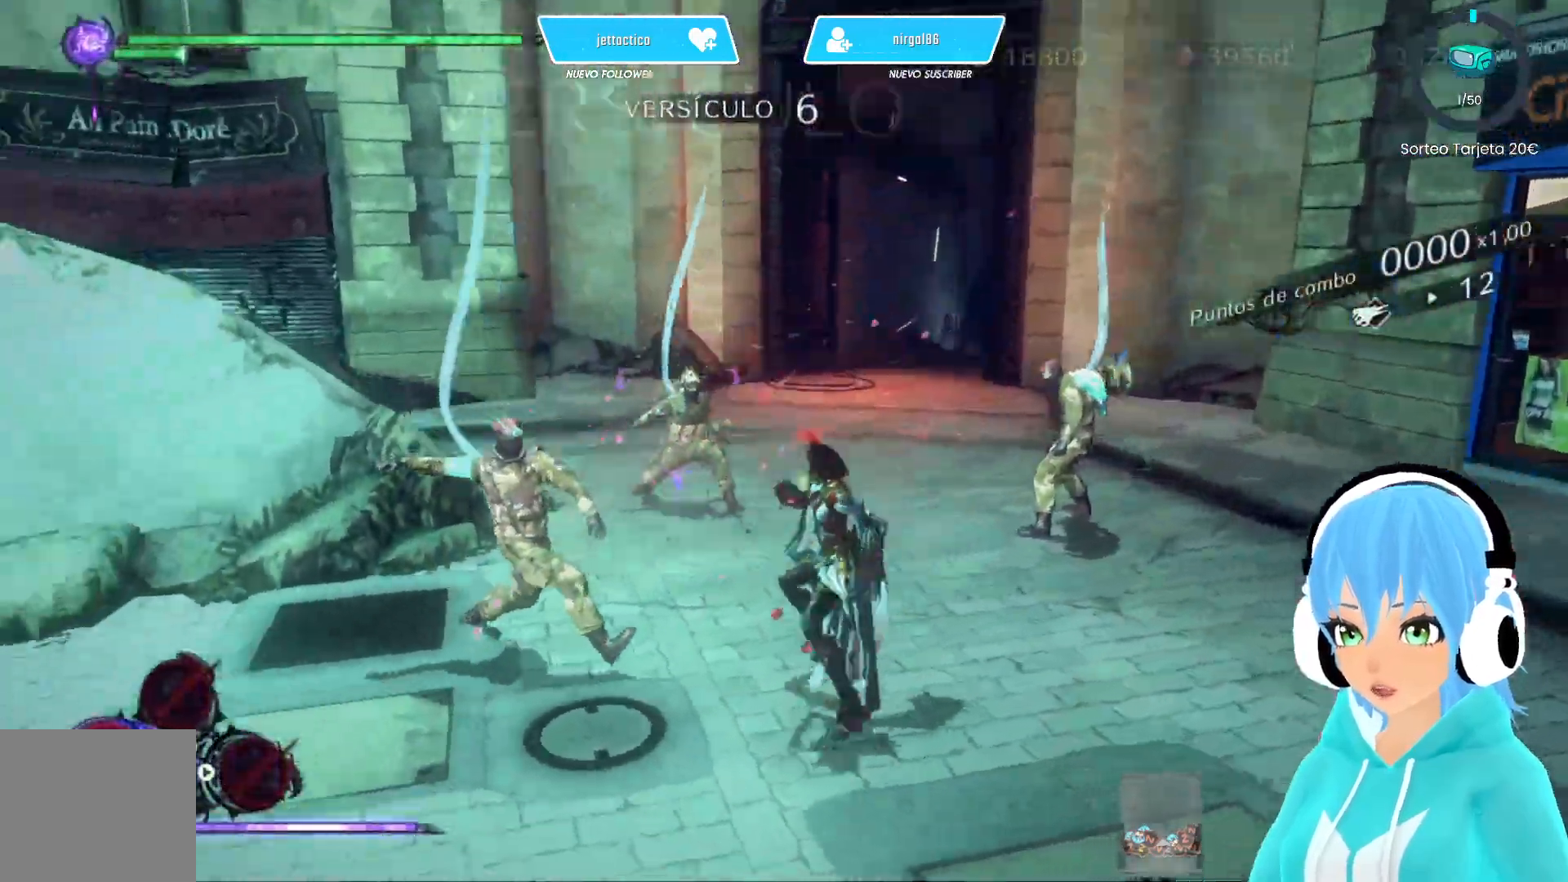
{"buttons": [], "left_stick": "down", "right_stick": "center", "events": [[133, "left_stick", "down-left"], [133, "right_stick", "center"], [200, "R2", "down"], [283, "left_stick", "down"], [350, "R2", "up"]]}
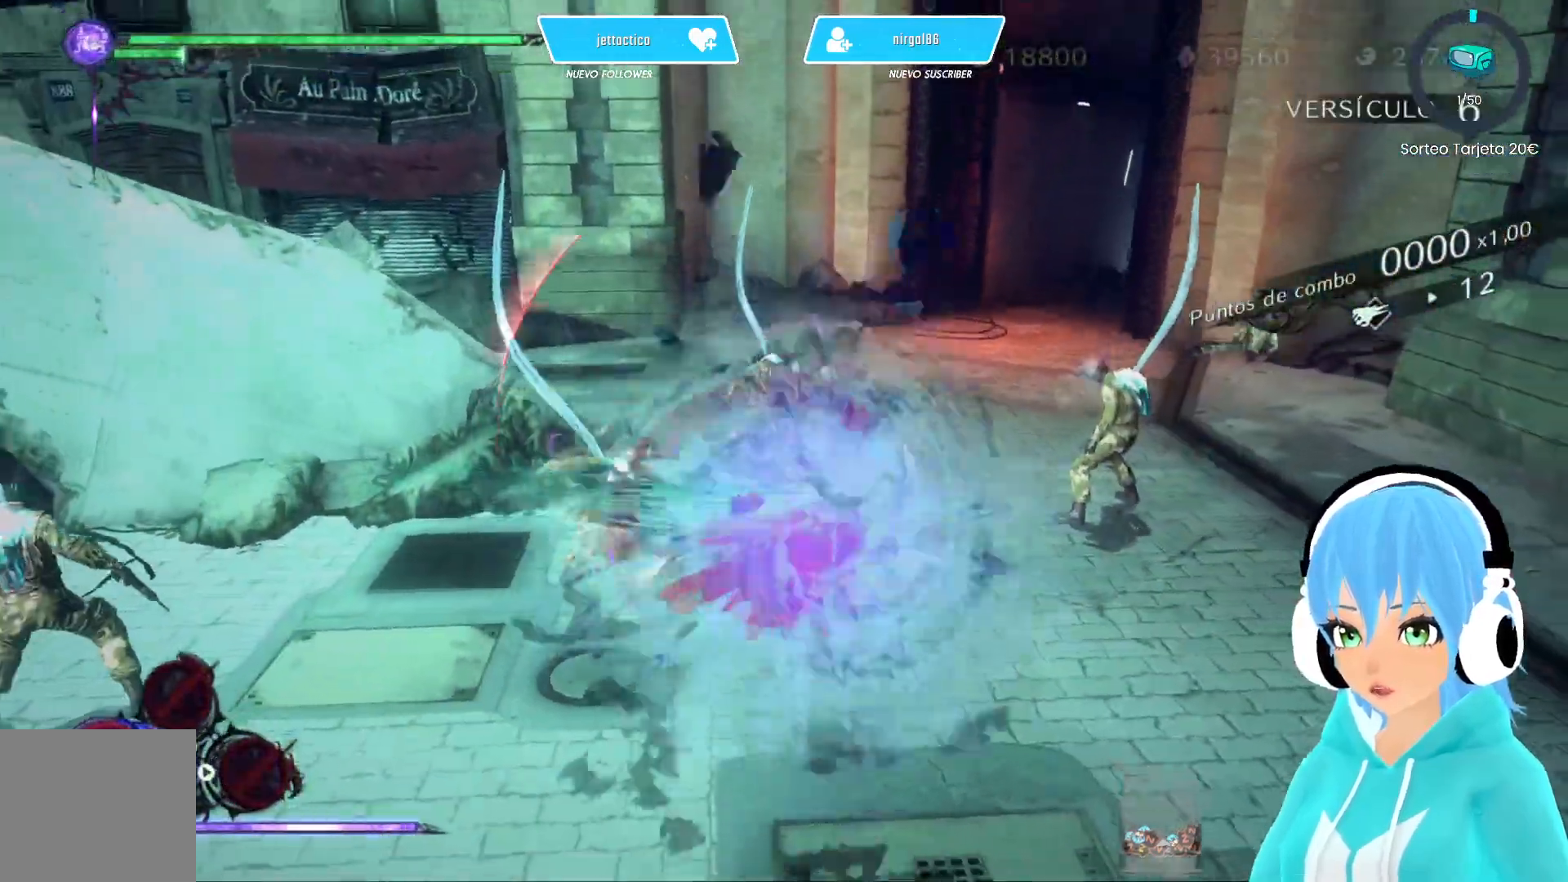
{"buttons": [], "left_stick": "right", "right_stick": "center", "events": [[433, "left_stick", "right"]]}
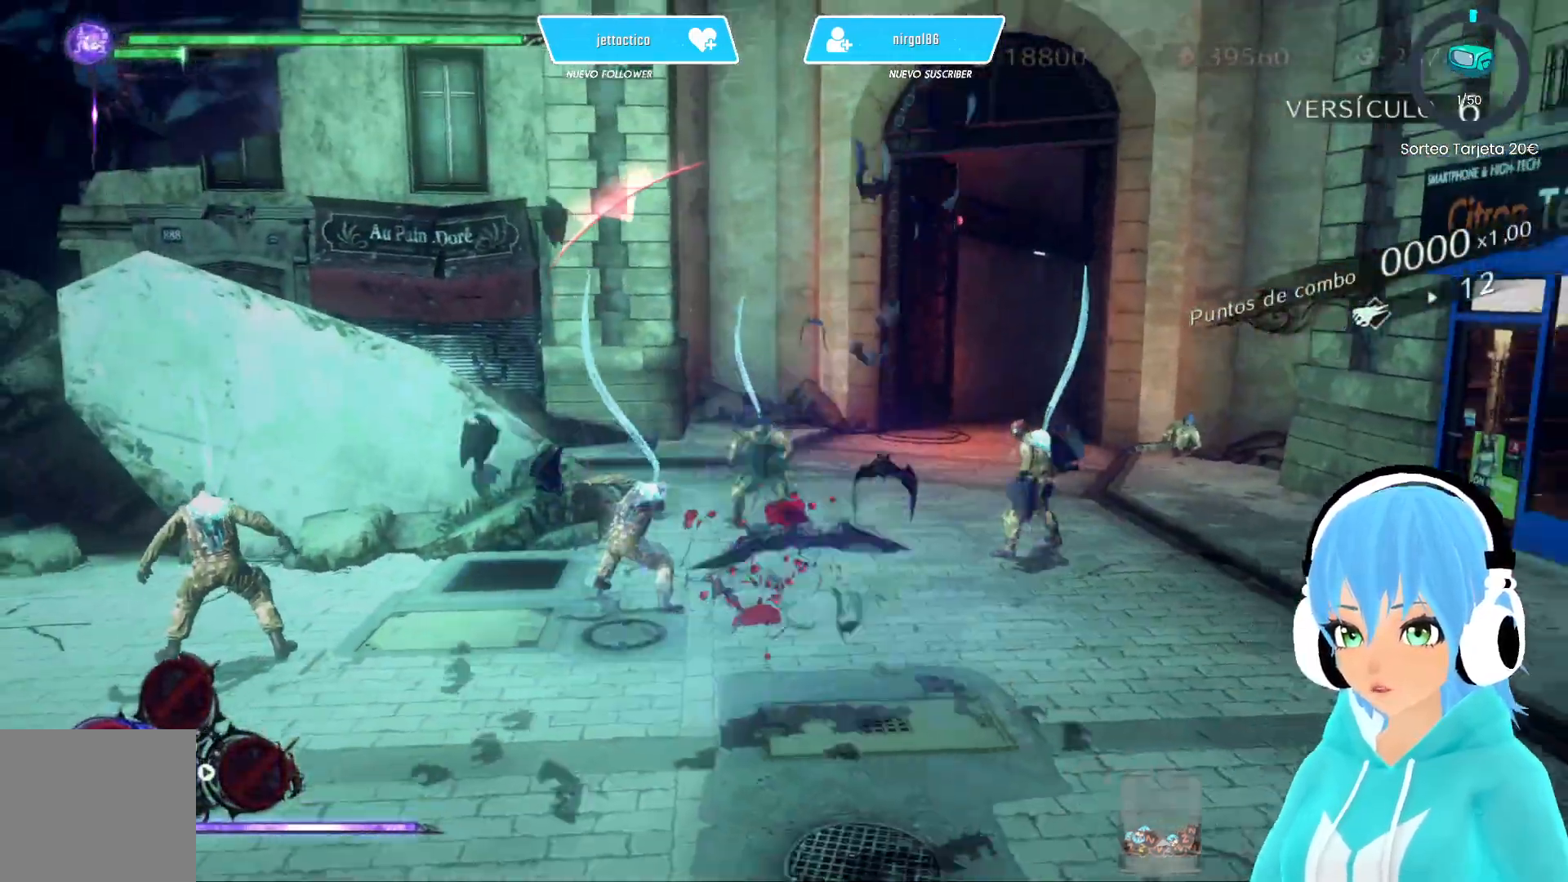
{"buttons": [], "left_stick": "up-left", "right_stick": "center", "events": [[67, "left_stick", "up-left"], [183, "left_stick", "down-right"], [233, "Y", "down"], [233, "left_stick", "up-right"], [283, "left_stick", "up-left"], [300, "Y", "up"]]}
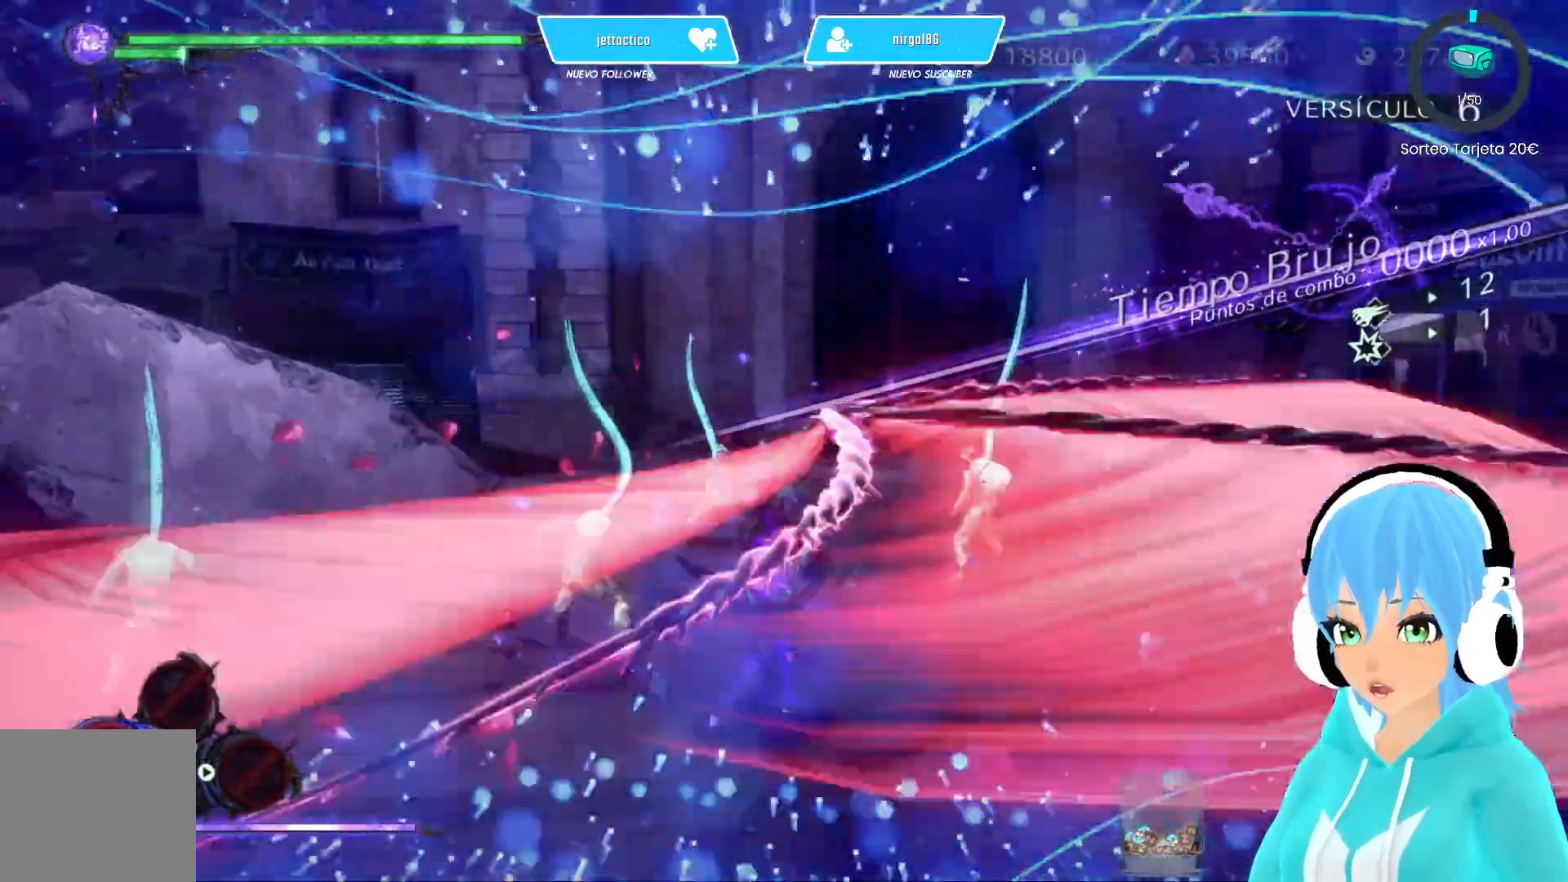
{"buttons": [], "left_stick": "center", "right_stick": "down-left", "events": [[117, "left_stick", "center"], [117, "right_stick", "down-left"]]}
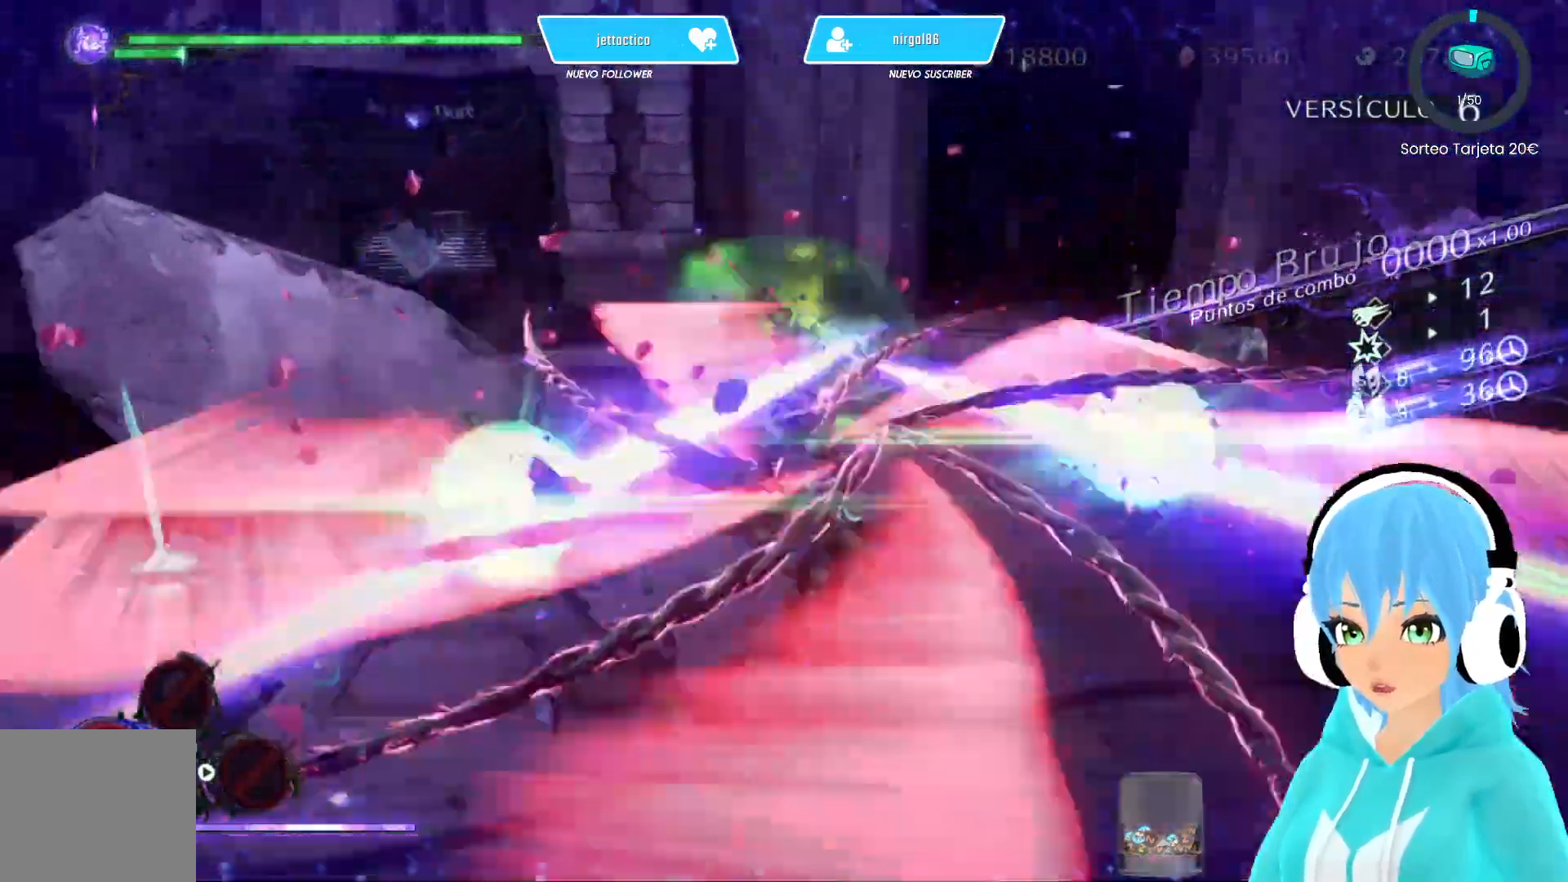
{"buttons": [], "left_stick": "center", "right_stick": "center", "events": [[483, "right_stick", "center"]]}
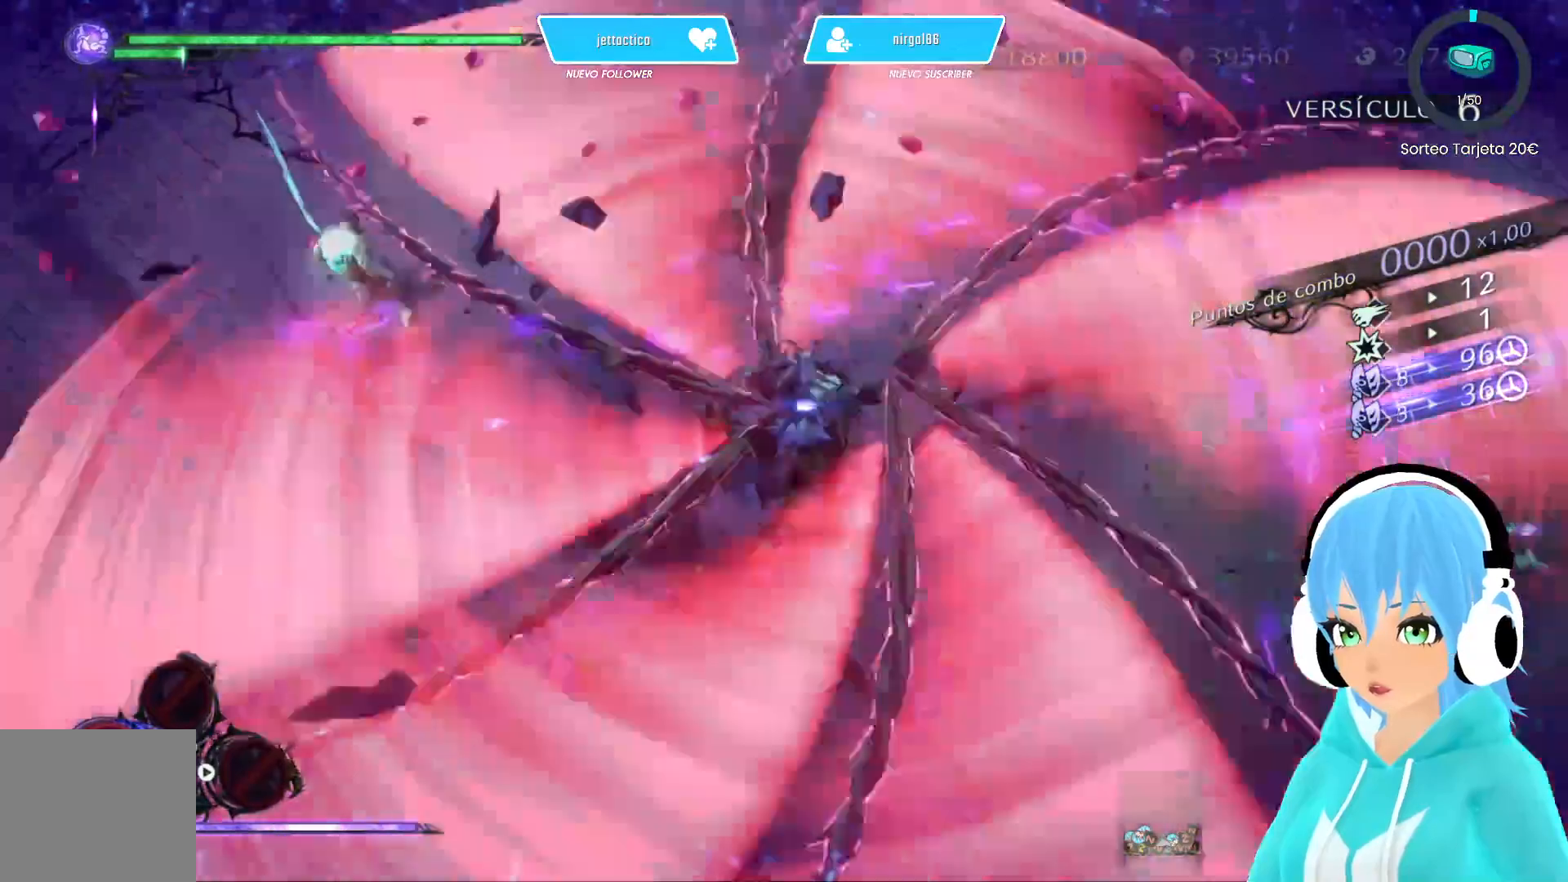
{"buttons": [], "left_stick": "center", "right_stick": "center", "events": []}
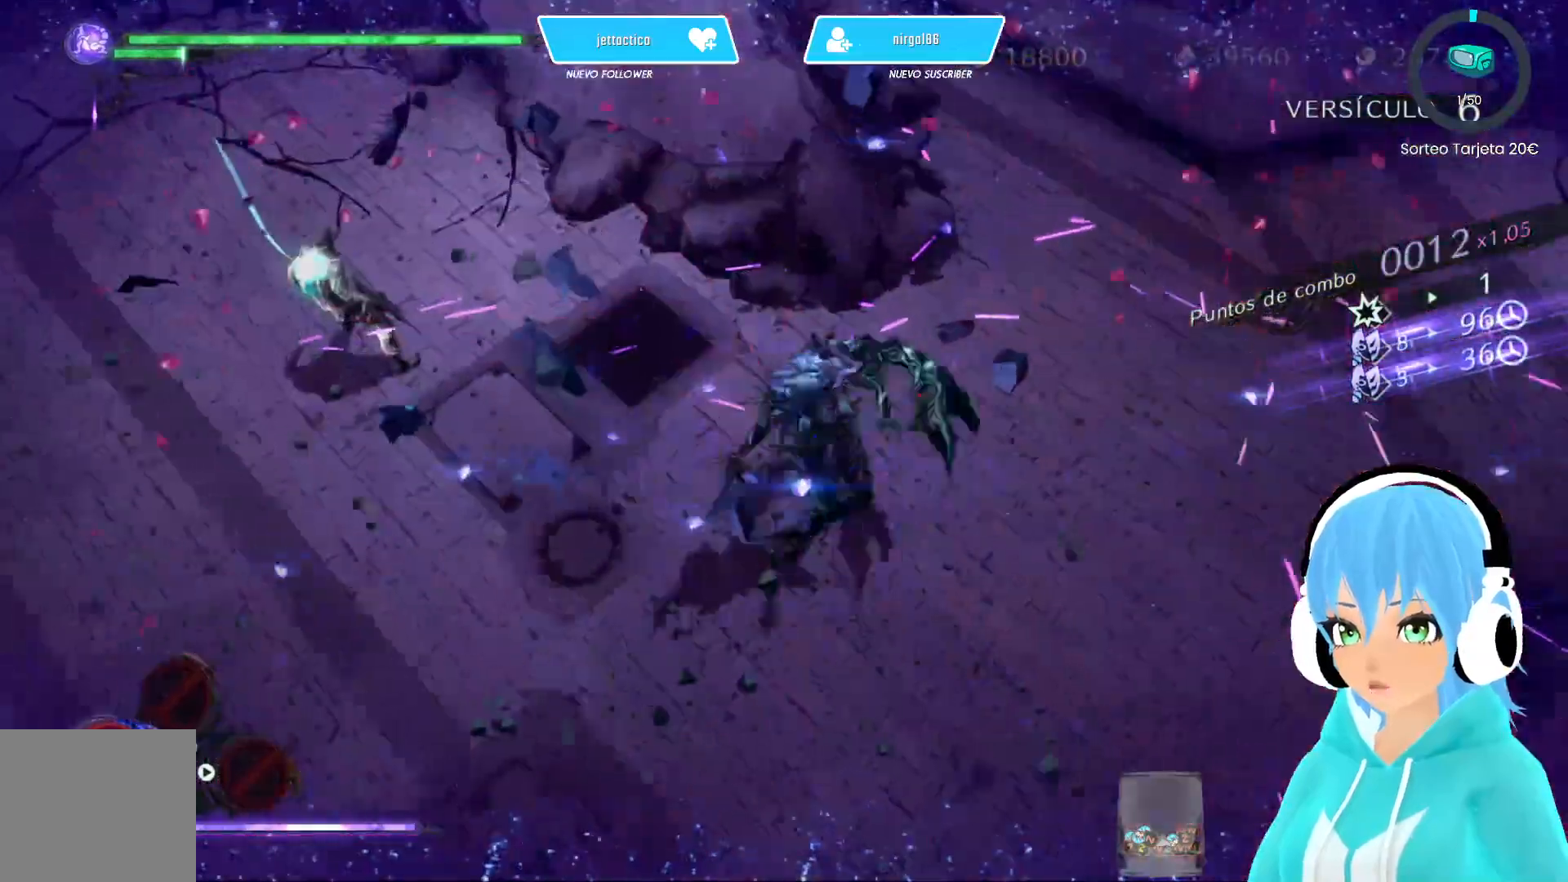
{"buttons": [], "left_stick": "center", "right_stick": "center", "events": []}
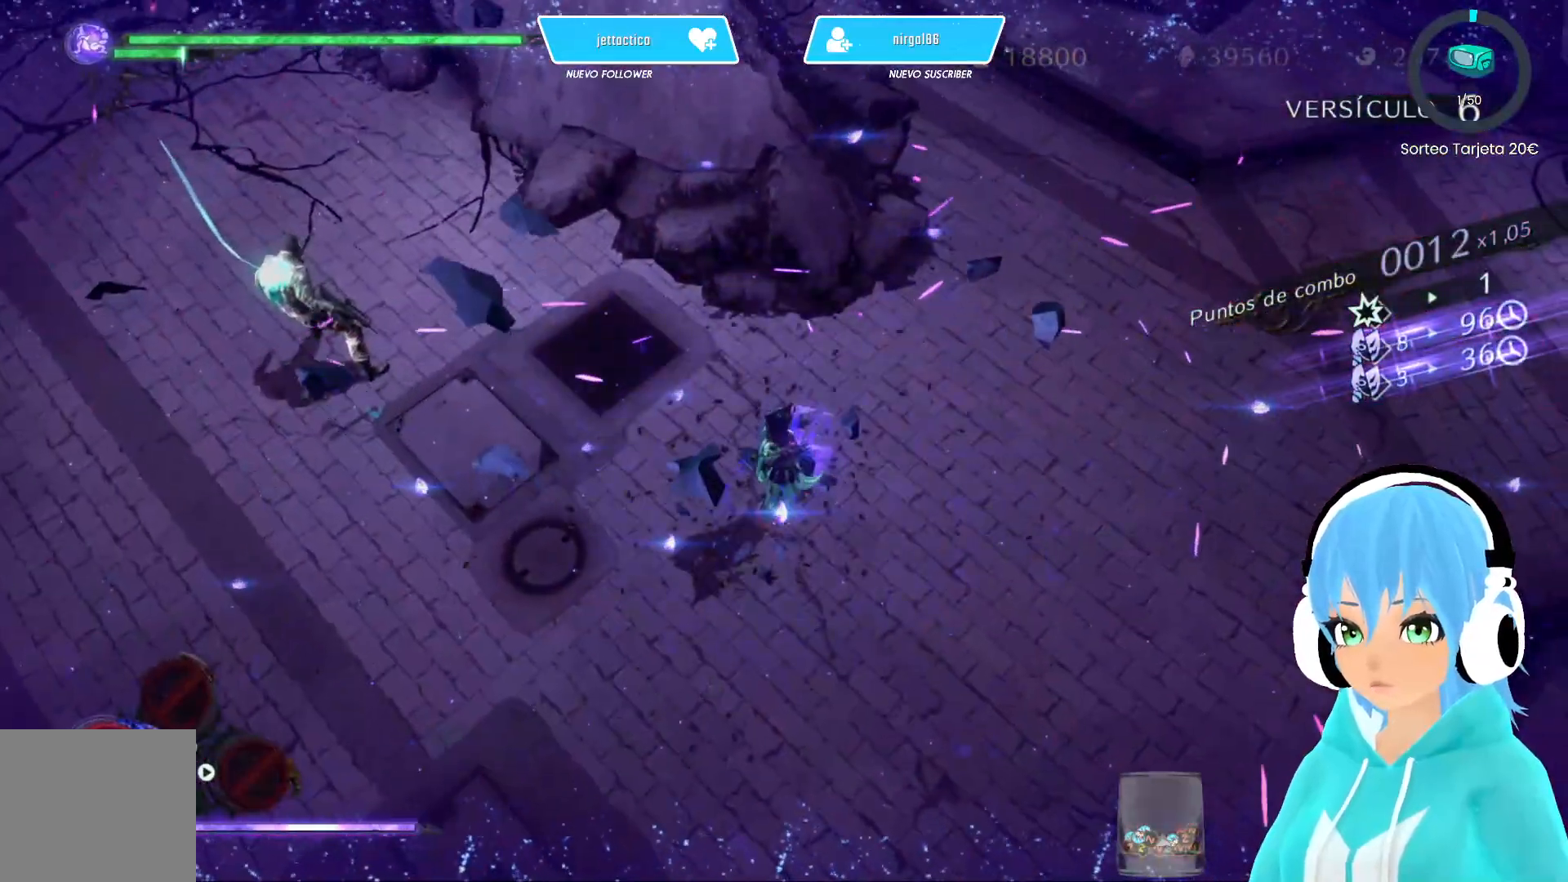
{"buttons": [], "left_stick": "center", "right_stick": "up", "events": [[333, "right_stick", "up"]]}
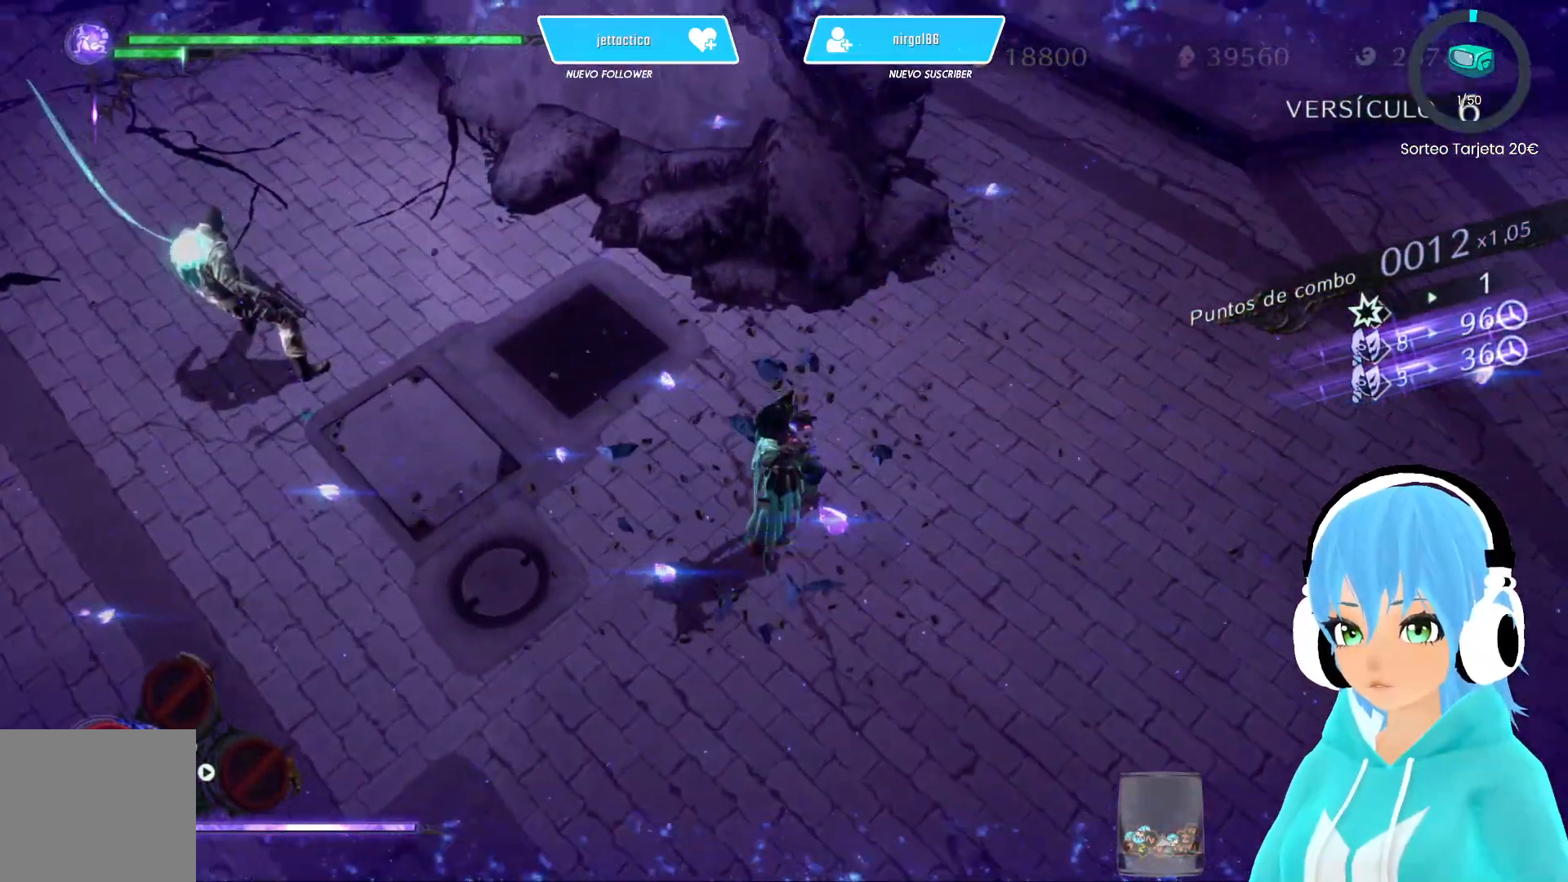
{"buttons": [], "left_stick": "center", "right_stick": "center", "events": [[283, "right_stick", "center"]]}
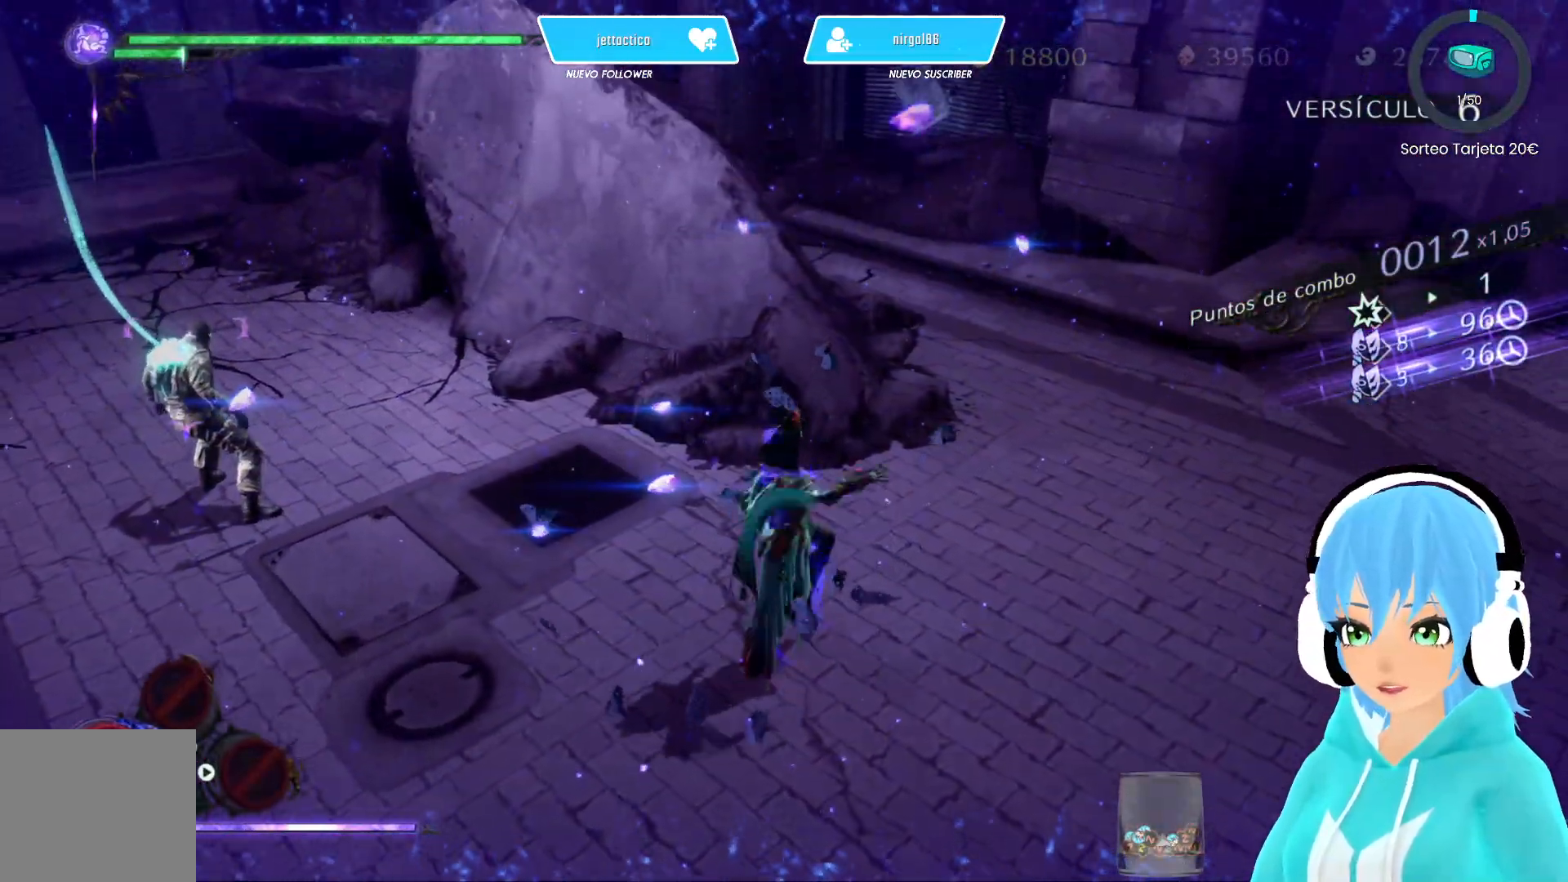
{"buttons": [], "left_stick": "down", "right_stick": "center", "events": [[233, "left_stick", "down-left"], [267, "right_stick", "up"], [450, "right_stick", "center"], [500, "left_stick", "down"]]}
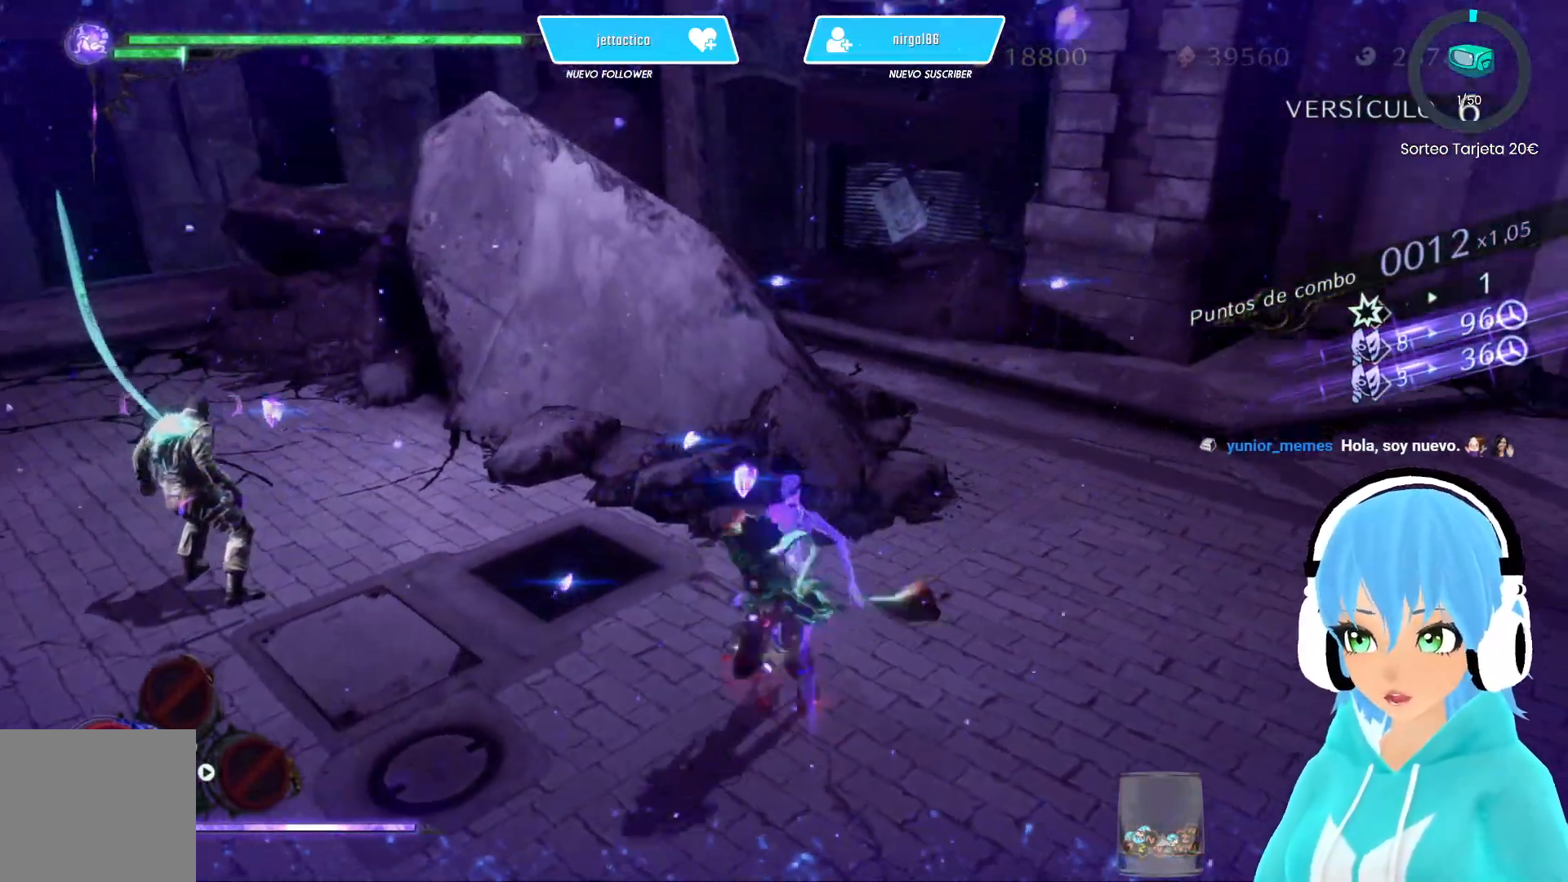
{"buttons": [], "left_stick": "down-left", "right_stick": "center", "events": [[250, "left_stick", "down-left"]]}
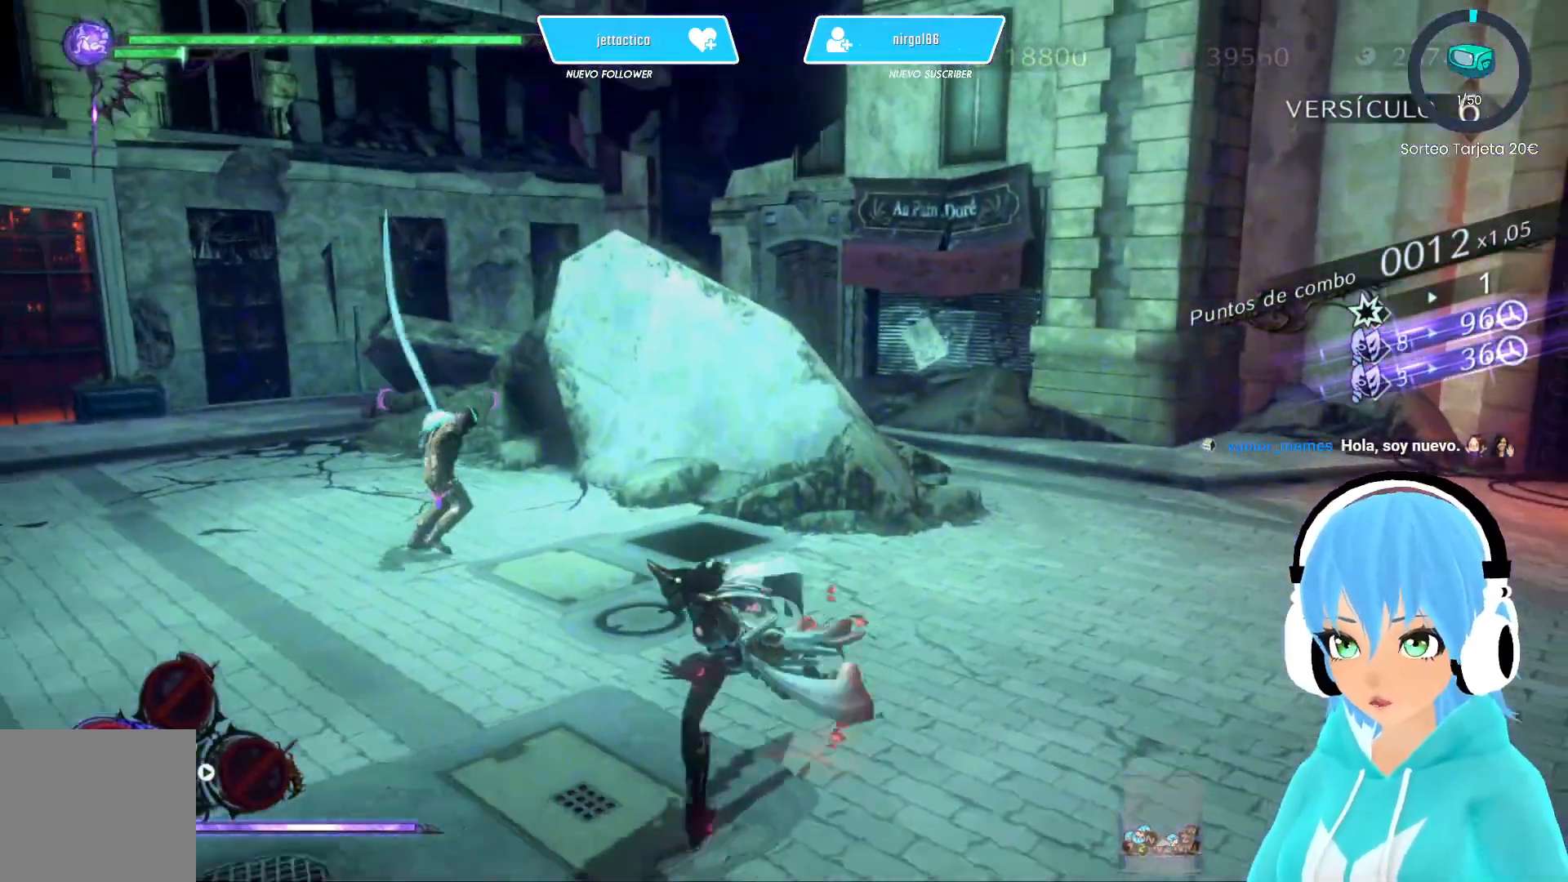
{"buttons": [], "left_stick": "down-left", "right_stick": "center", "events": []}
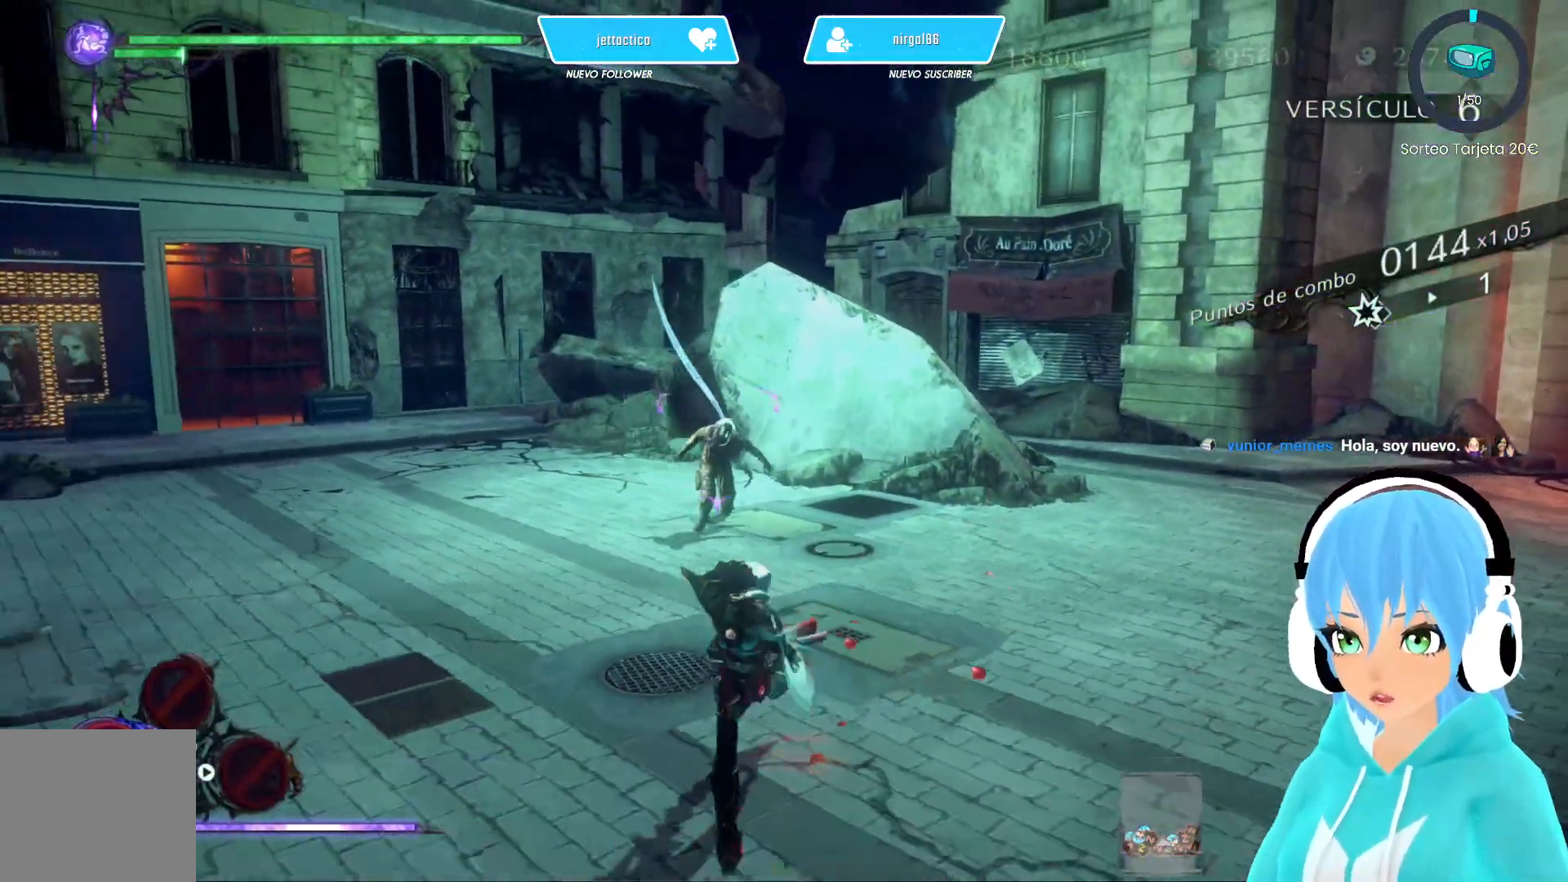
{"buttons": [], "left_stick": "up", "right_stick": "center", "events": [[450, "left_stick", "up-left"], [500, "left_stick", "up"]]}
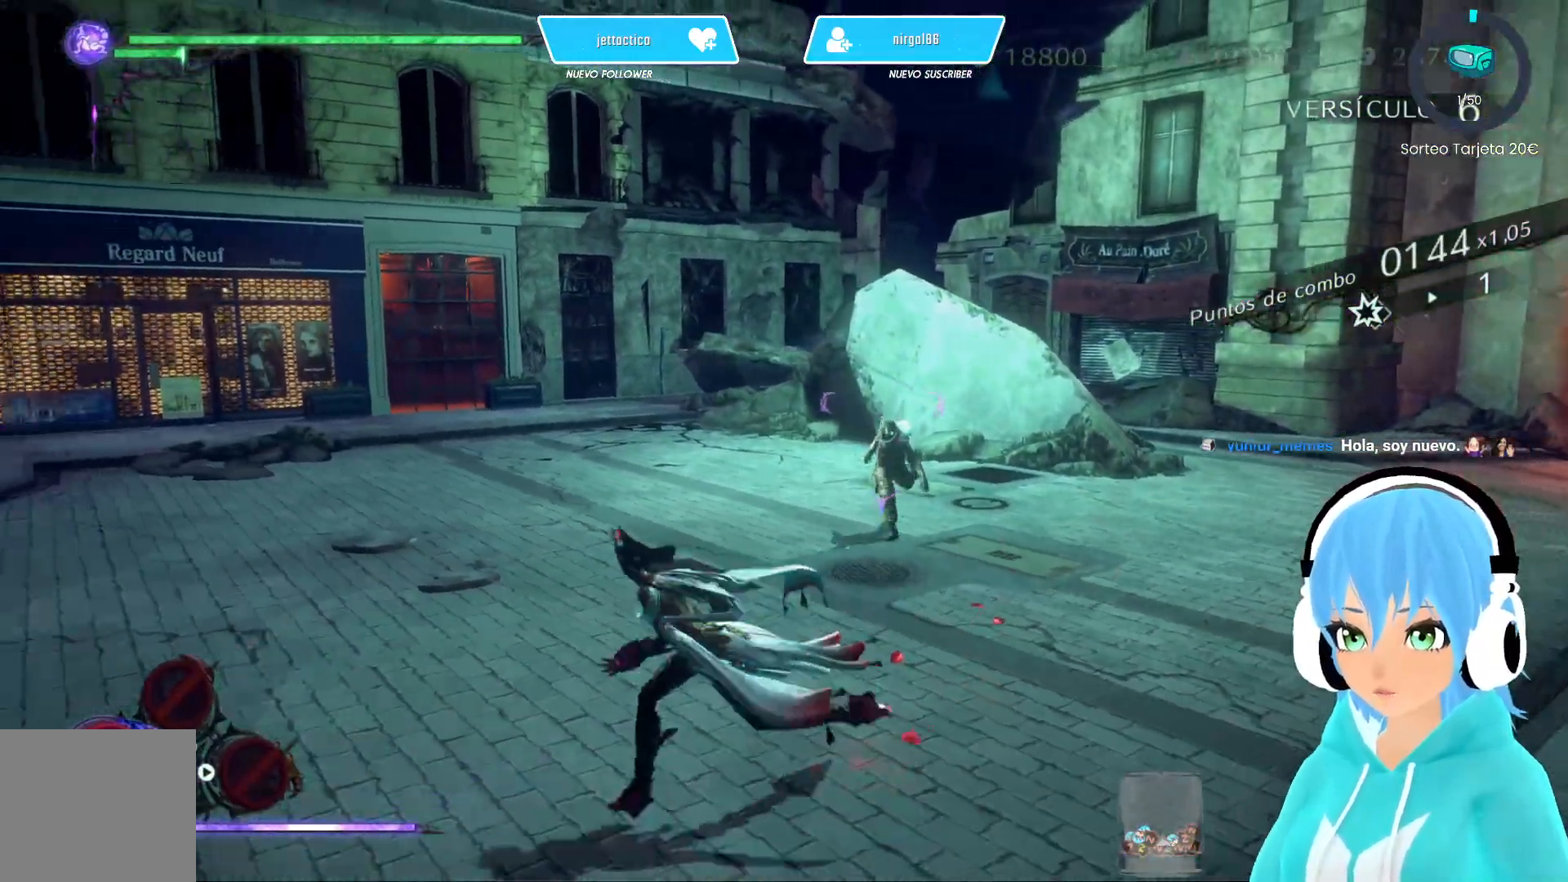
{"buttons": [], "left_stick": "center", "right_stick": "center", "events": [[150, "left_stick", "center"]]}
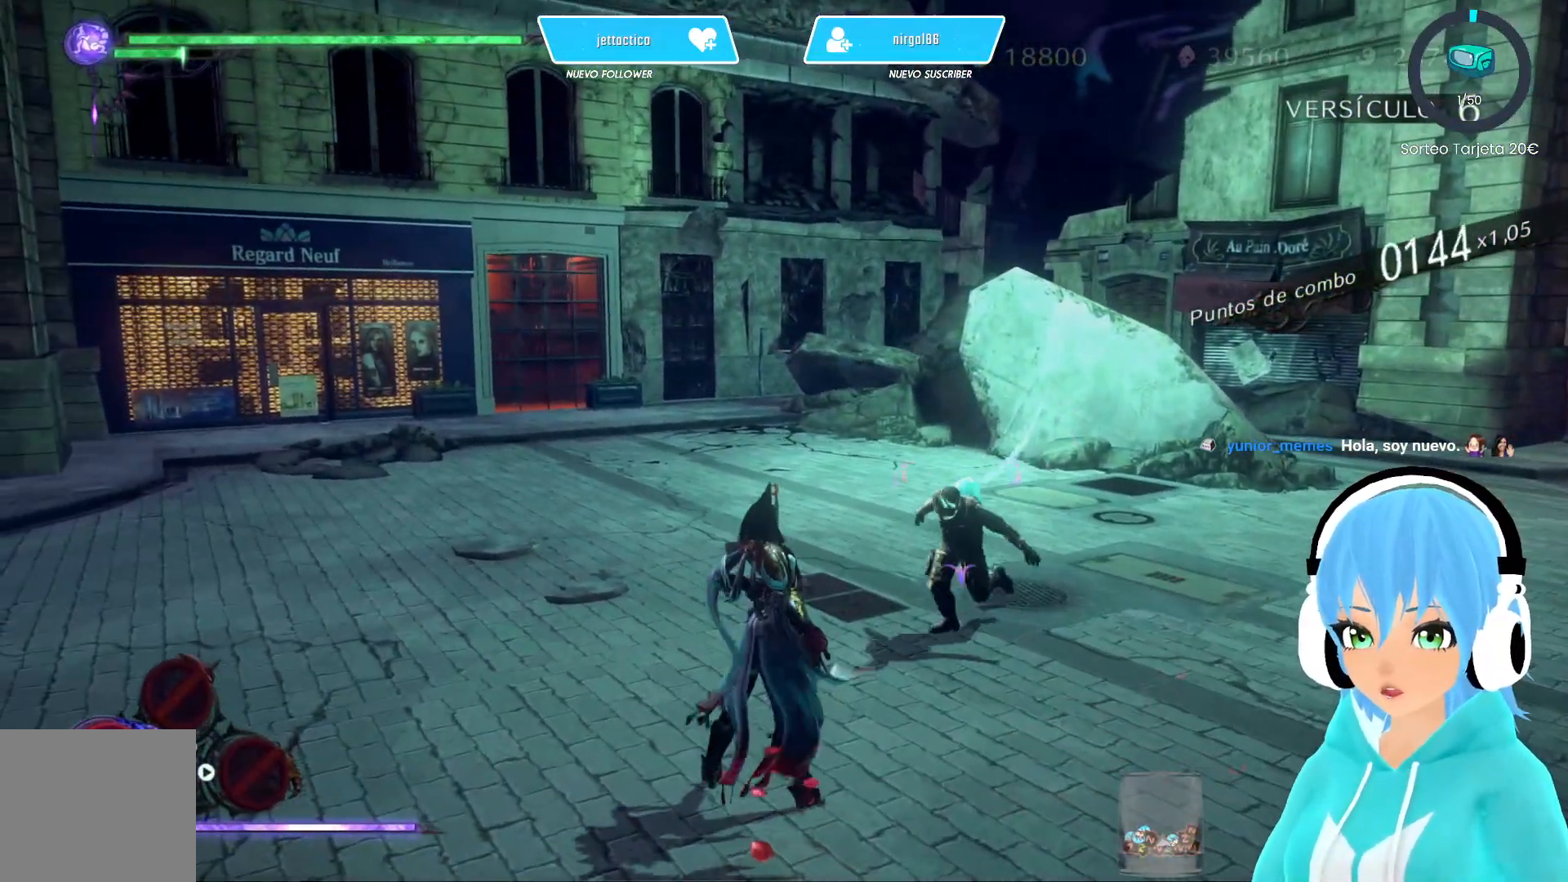
{"buttons": [], "left_stick": "center", "right_stick": "center", "events": []}
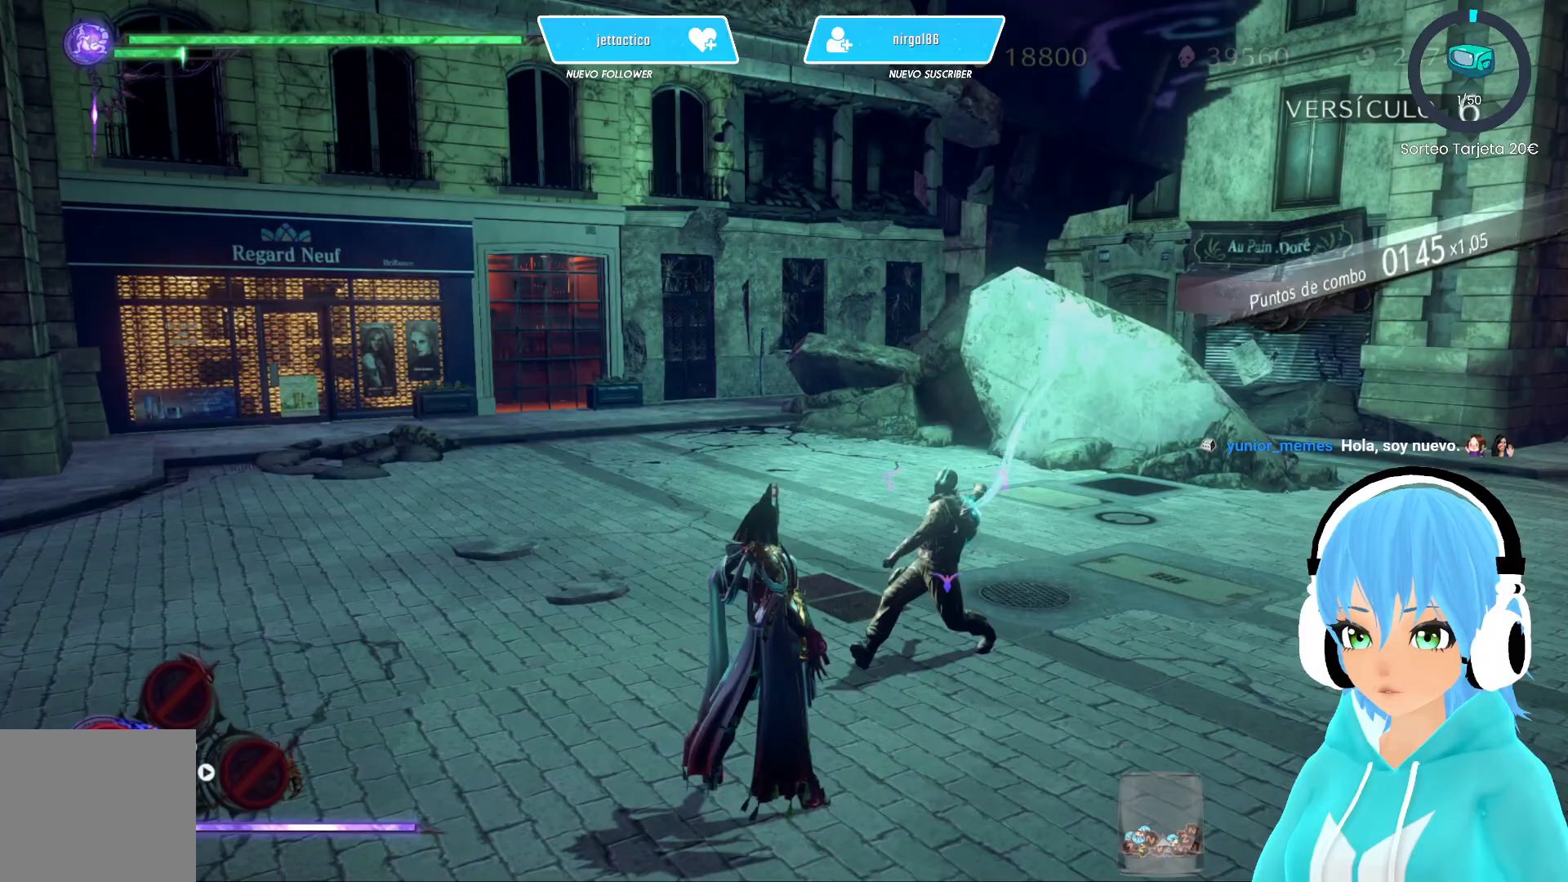
{"buttons": [], "left_stick": "center", "right_stick": "center", "events": [[67, "R2", "down"], [217, "R2", "up"]]}
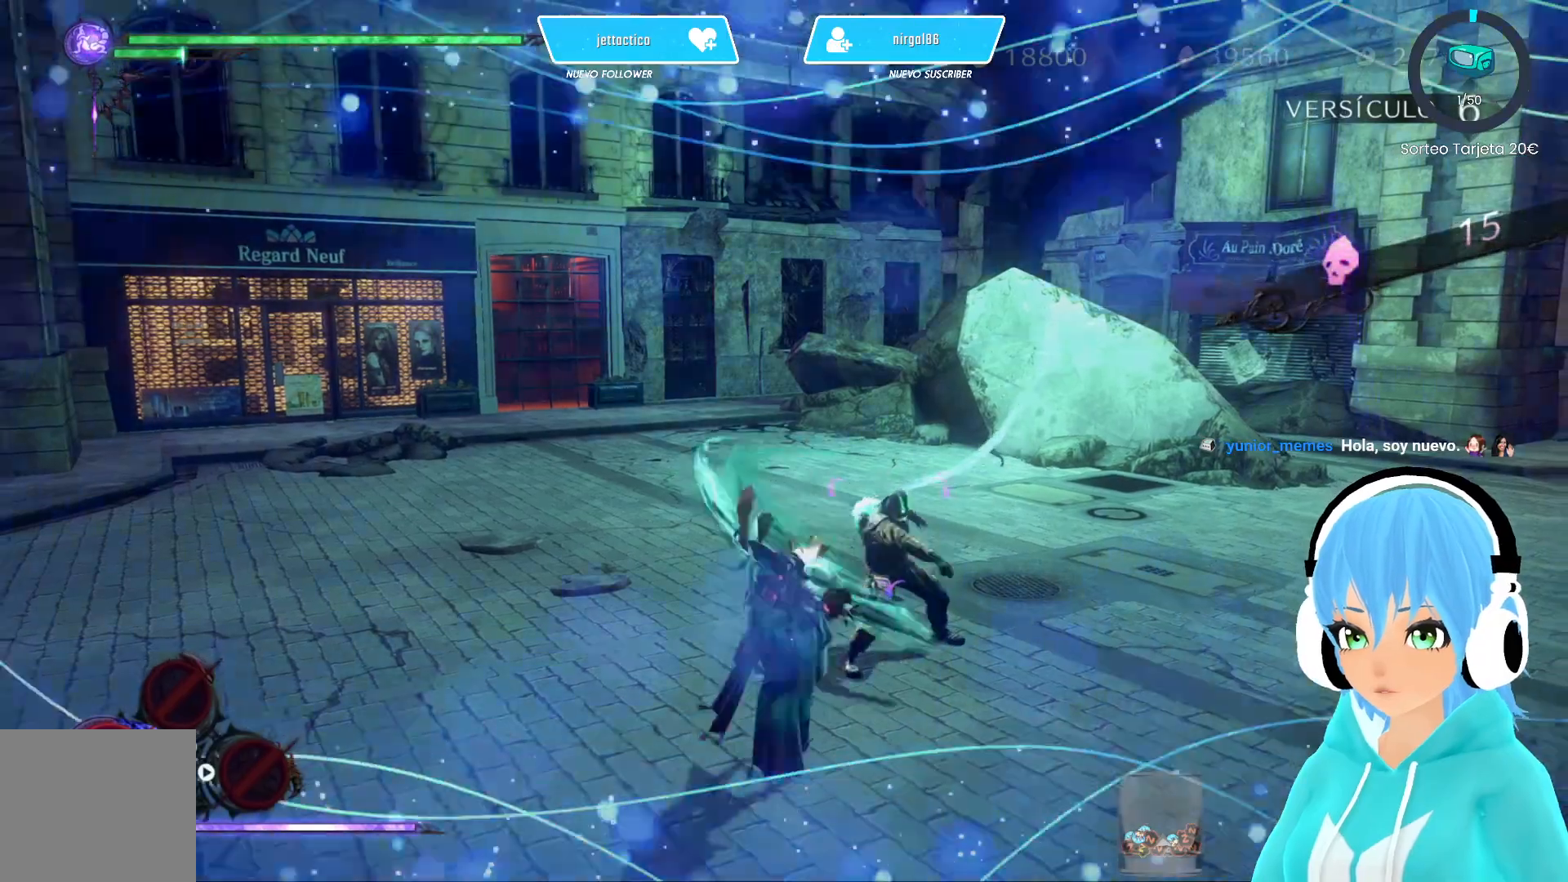
{"buttons": ["B"], "left_stick": "up-left", "right_stick": "center", "events": [[217, "left_stick", "left"], [317, "left_stick", "down"], [383, "left_stick", "right"], [433, "B", "down"], [433, "left_stick", "up"], [500, "left_stick", "up-left"]]}
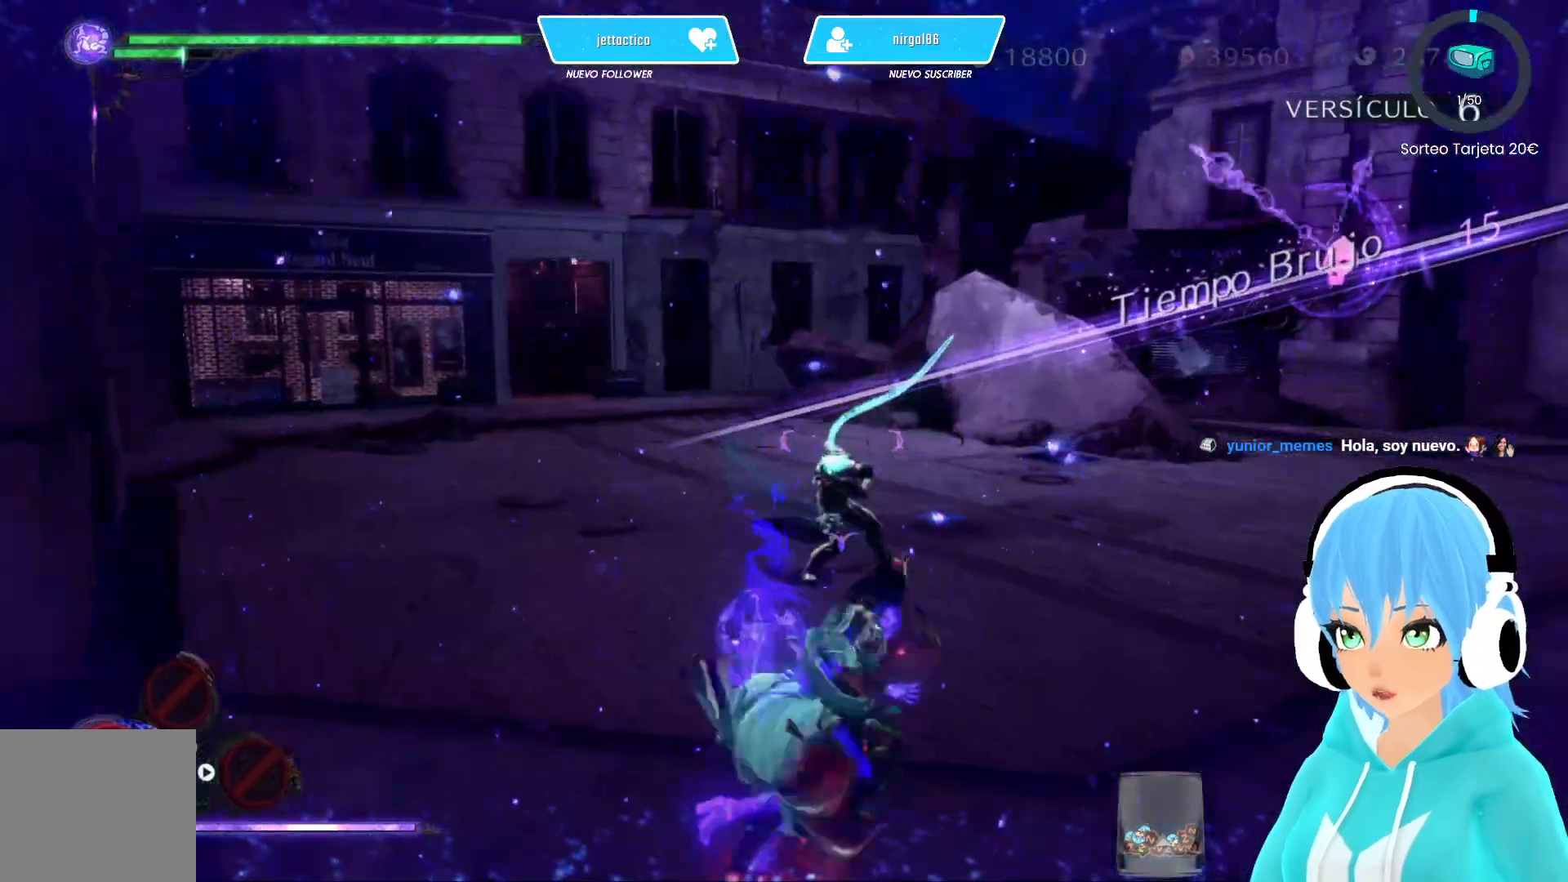
{"buttons": [], "left_stick": "center", "right_stick": "center", "events": [[17, "B", "up"], [417, "left_stick", "center"]]}
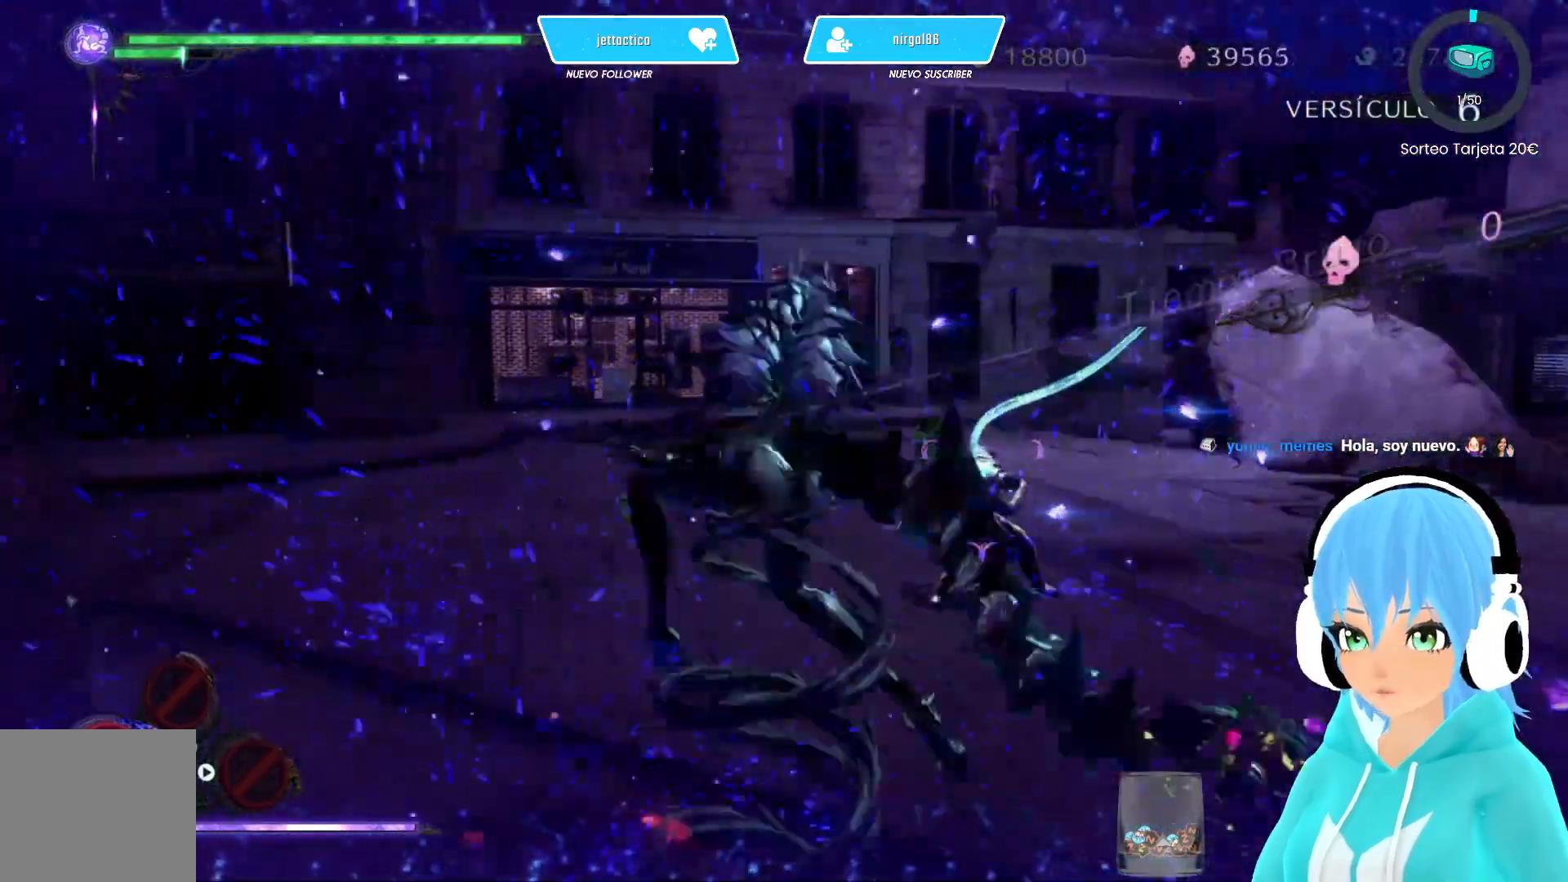
{"buttons": [], "left_stick": "center", "right_stick": "center", "events": []}
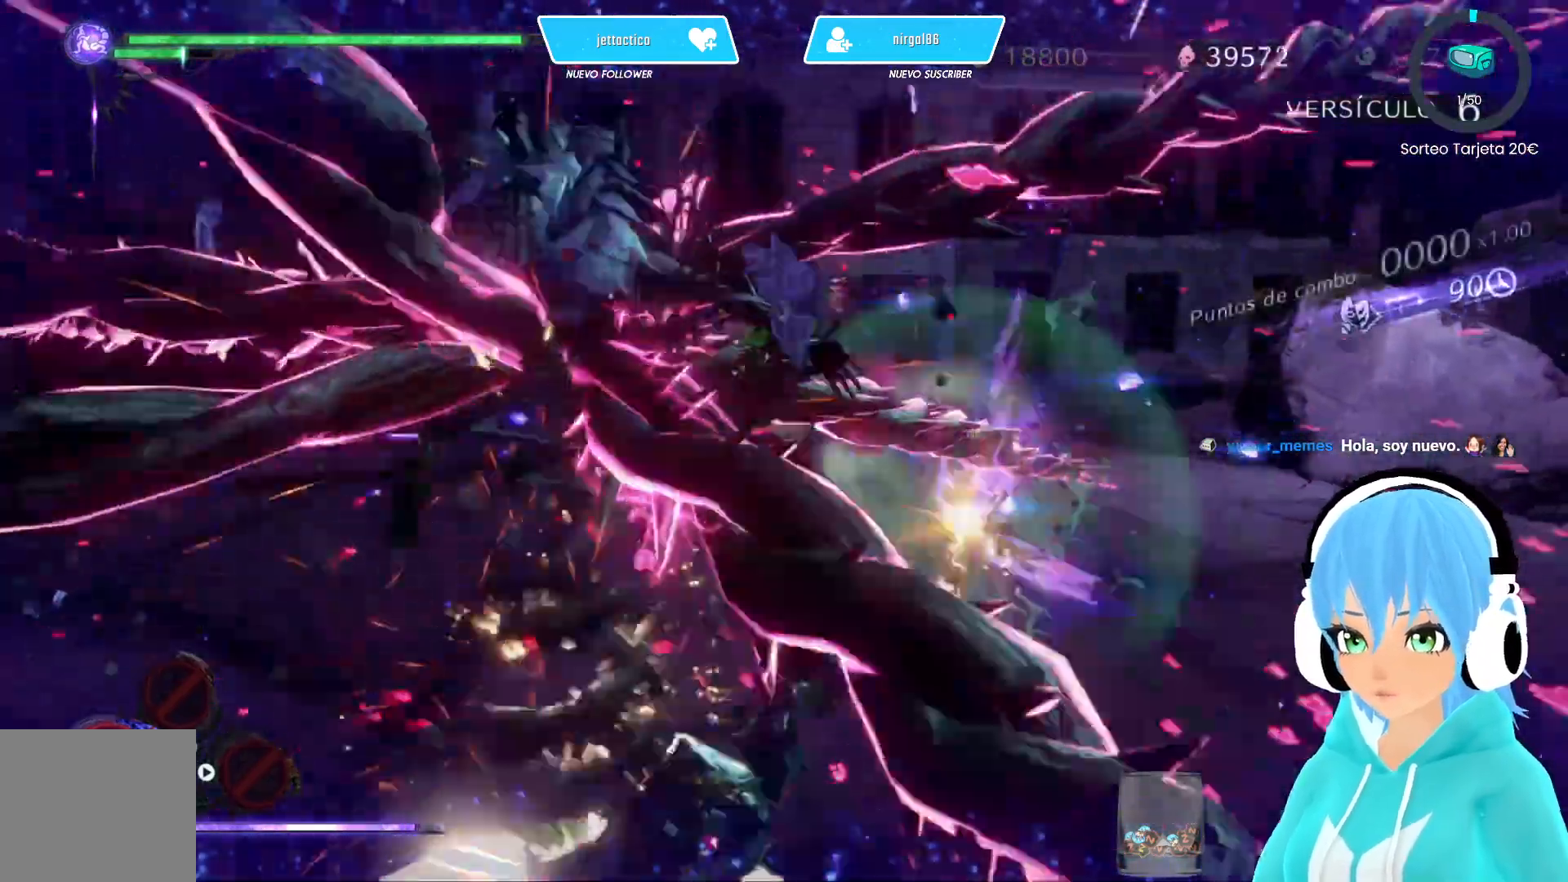
{"buttons": [], "left_stick": "center", "right_stick": "center", "events": []}
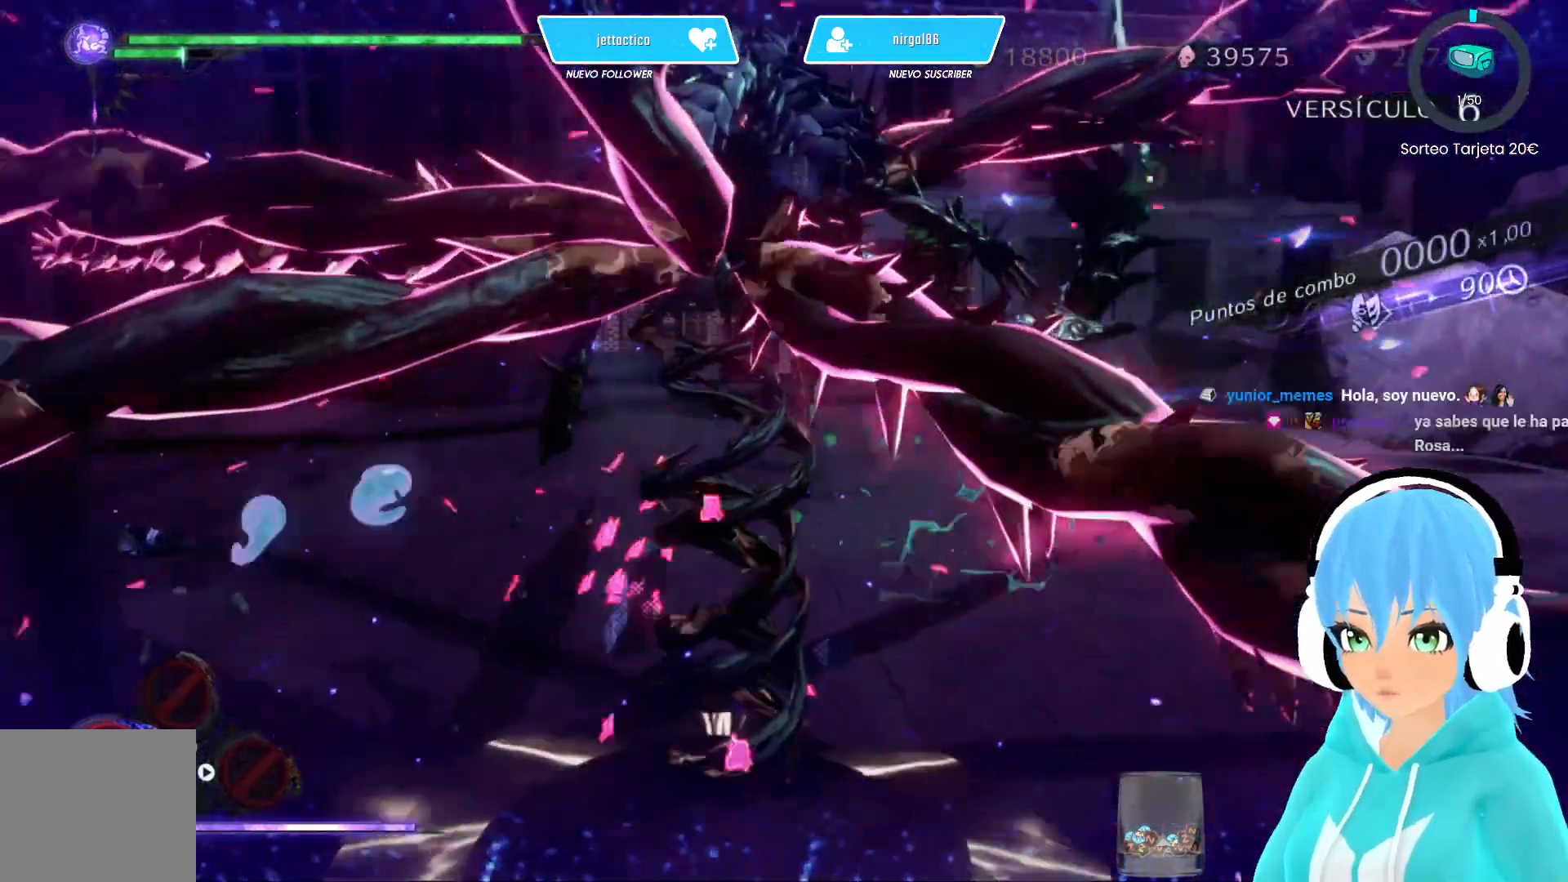
{"buttons": [], "left_stick": "up-right", "right_stick": "center", "events": [[133, "left_stick", "up-right"]]}
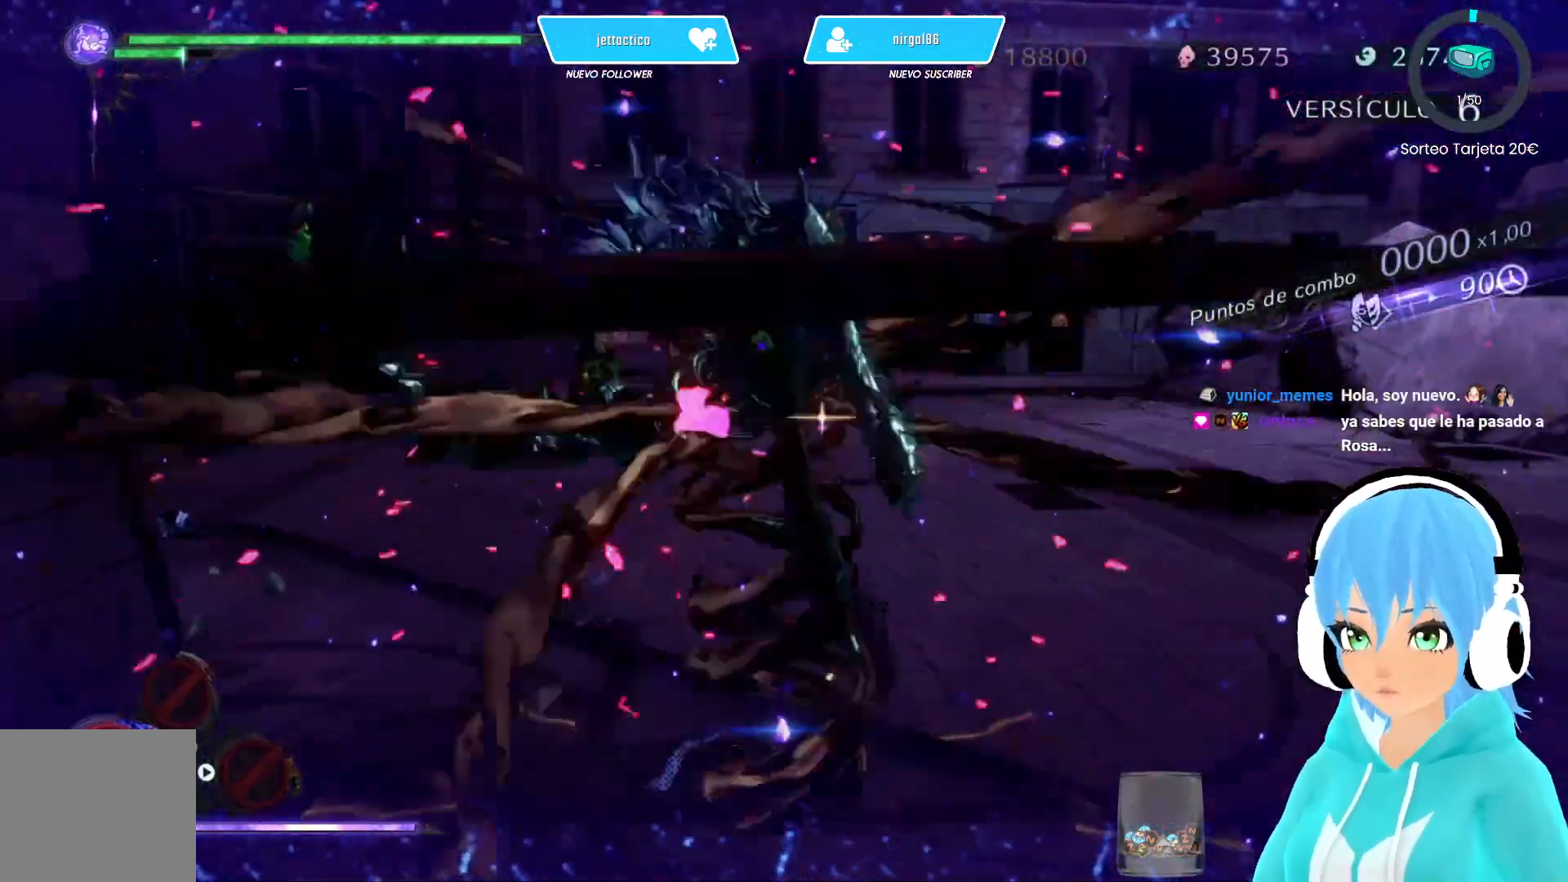
{"buttons": [], "left_stick": "up-right", "right_stick": "center", "events": []}
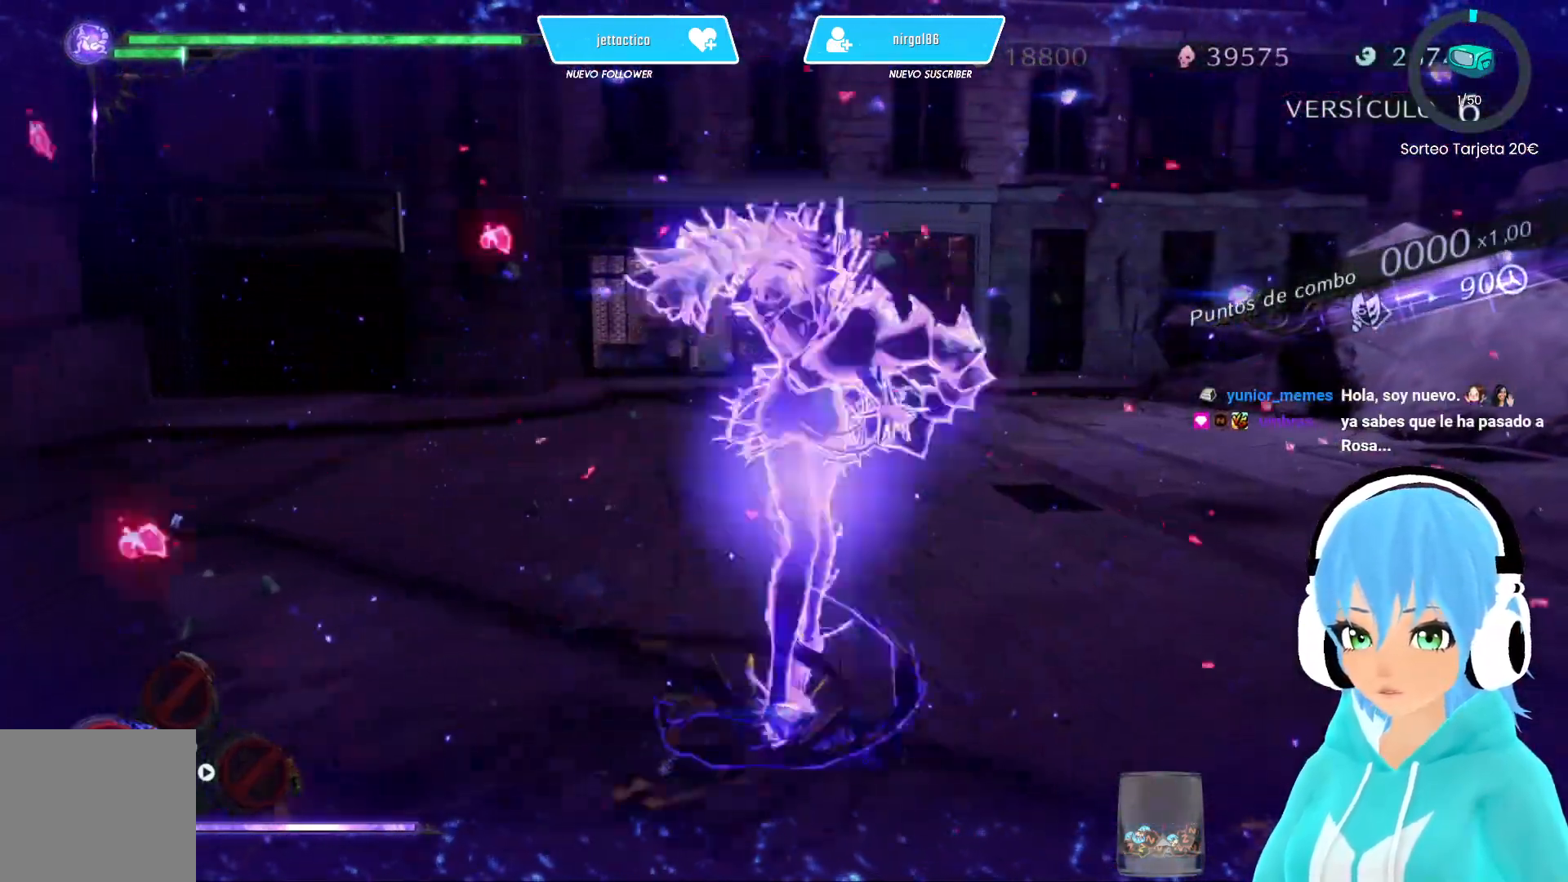
{"buttons": [], "left_stick": "up", "right_stick": "center", "events": [[17, "right_stick", "right"], [217, "right_stick", "center"], [300, "left_stick", "up"]]}
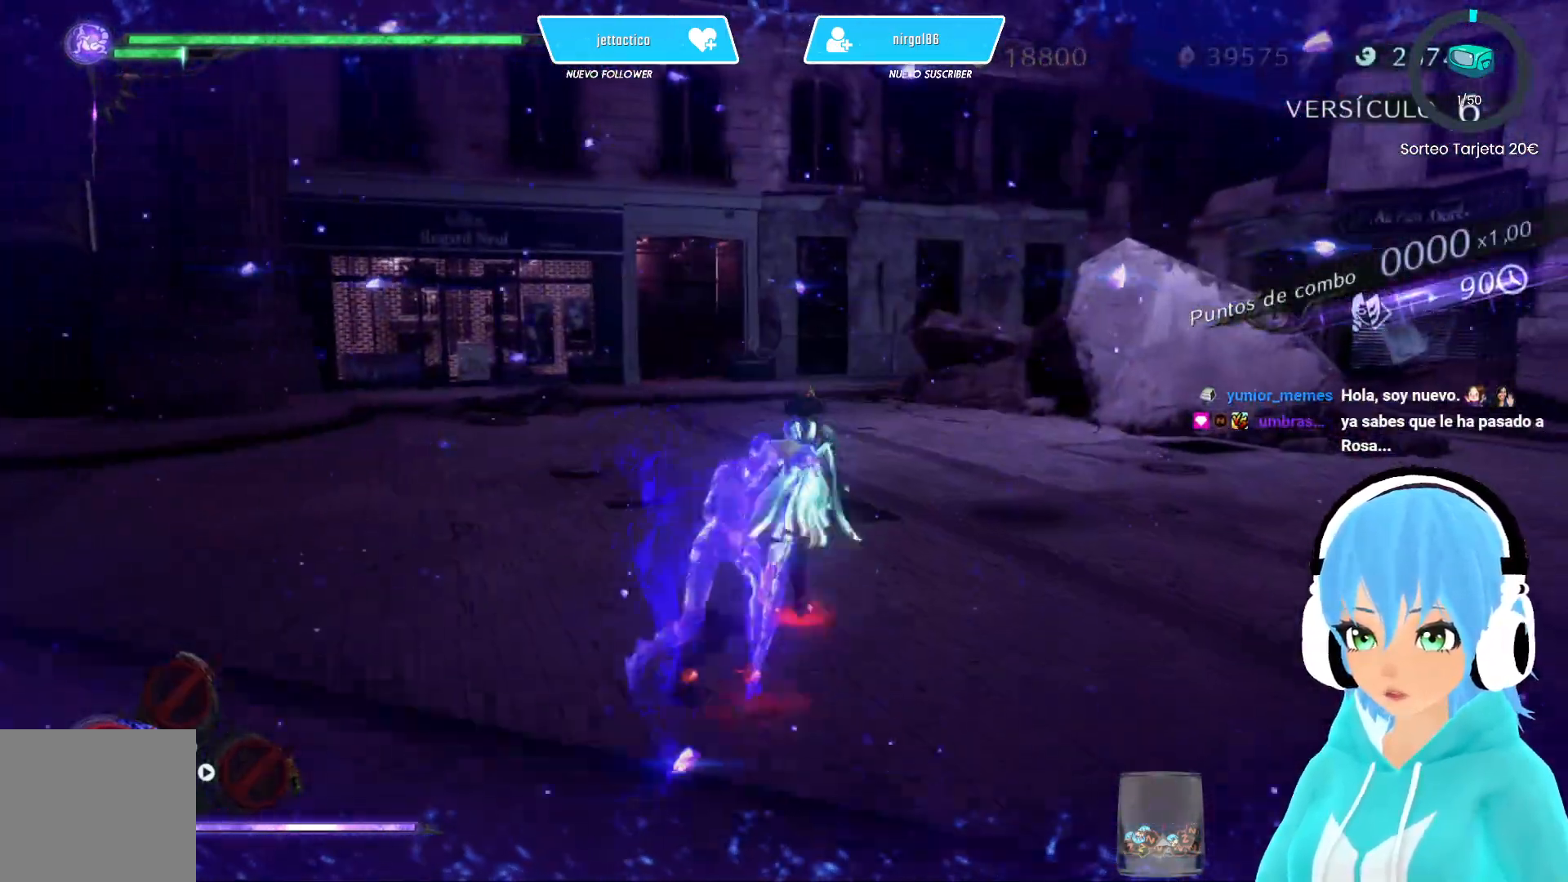
{"buttons": [], "left_stick": "up-left", "right_stick": "right", "events": [[383, "left_stick", "up-left"], [433, "right_stick", "right"]]}
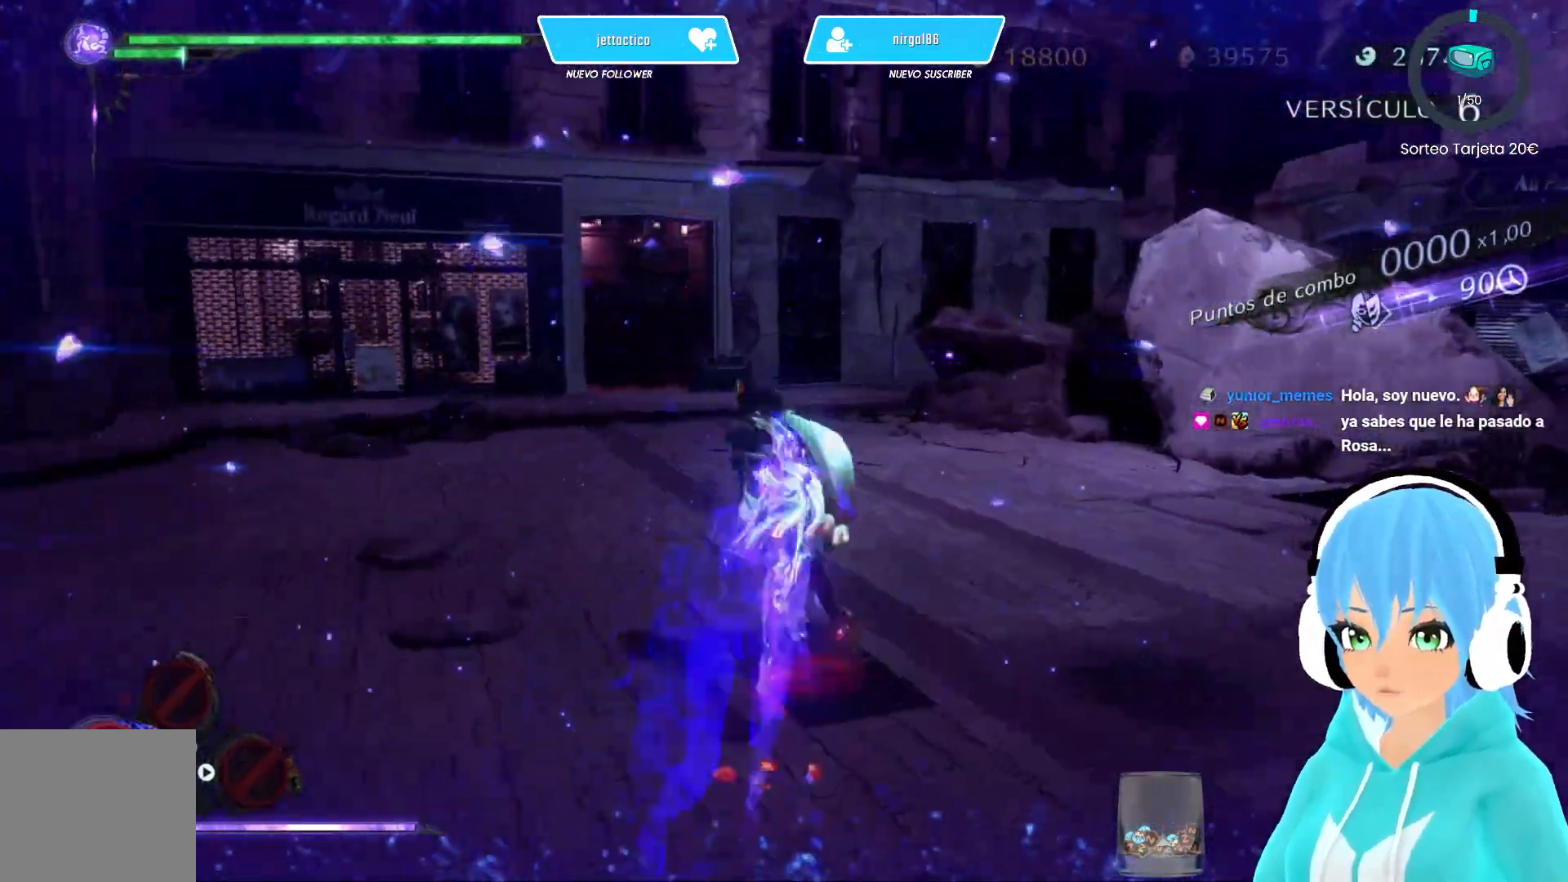
{"buttons": [], "left_stick": "up-left", "right_stick": "right", "events": []}
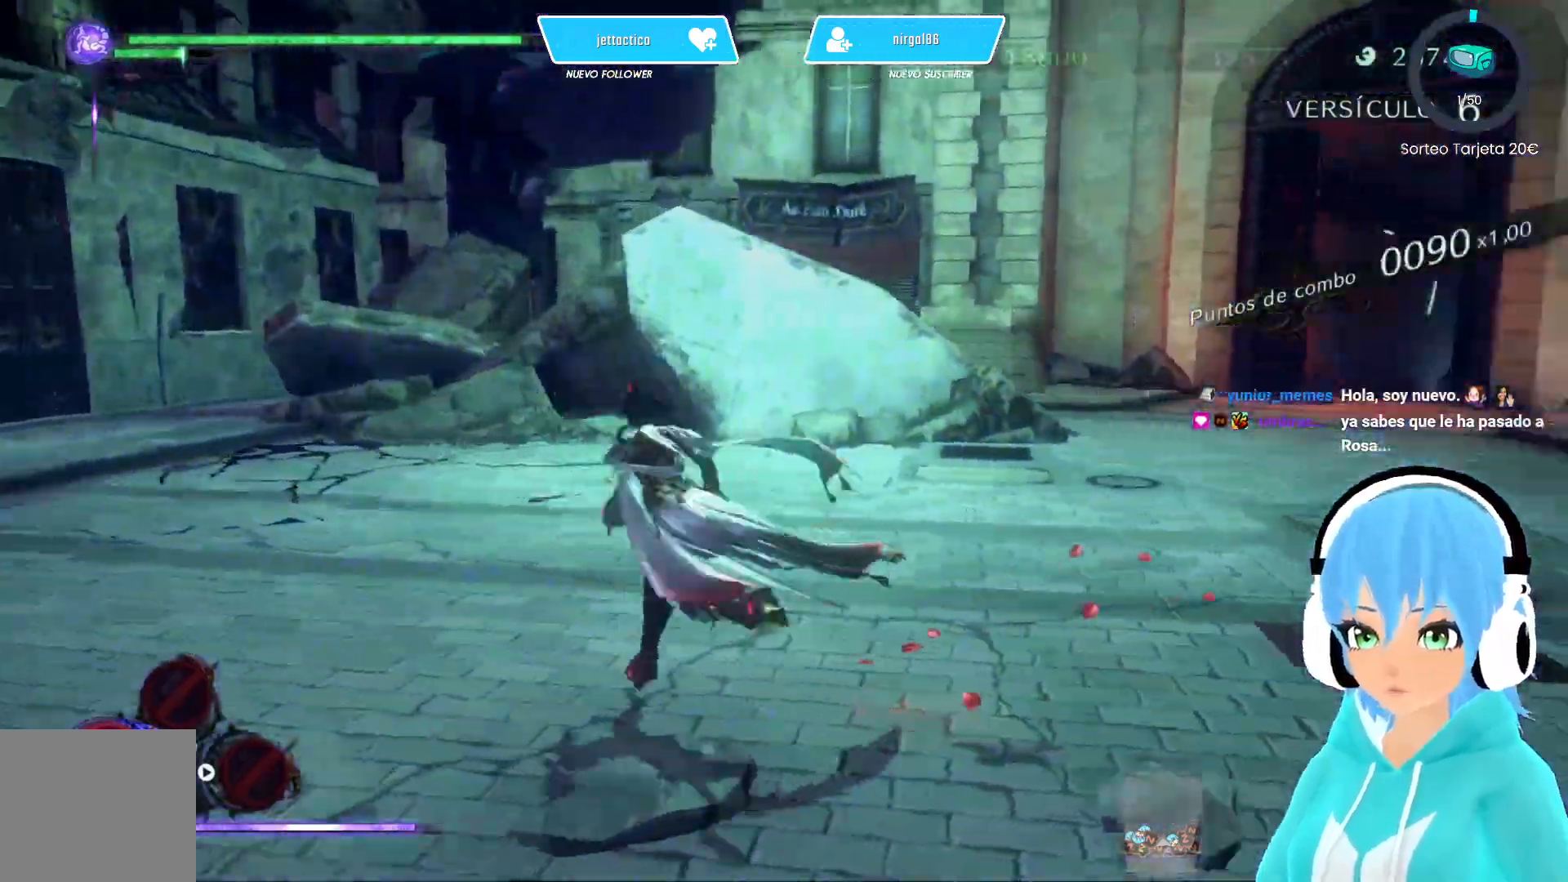
{"buttons": [], "left_stick": "center", "right_stick": "center", "events": [[117, "left_stick", "center"], [150, "right_stick", "center"]]}
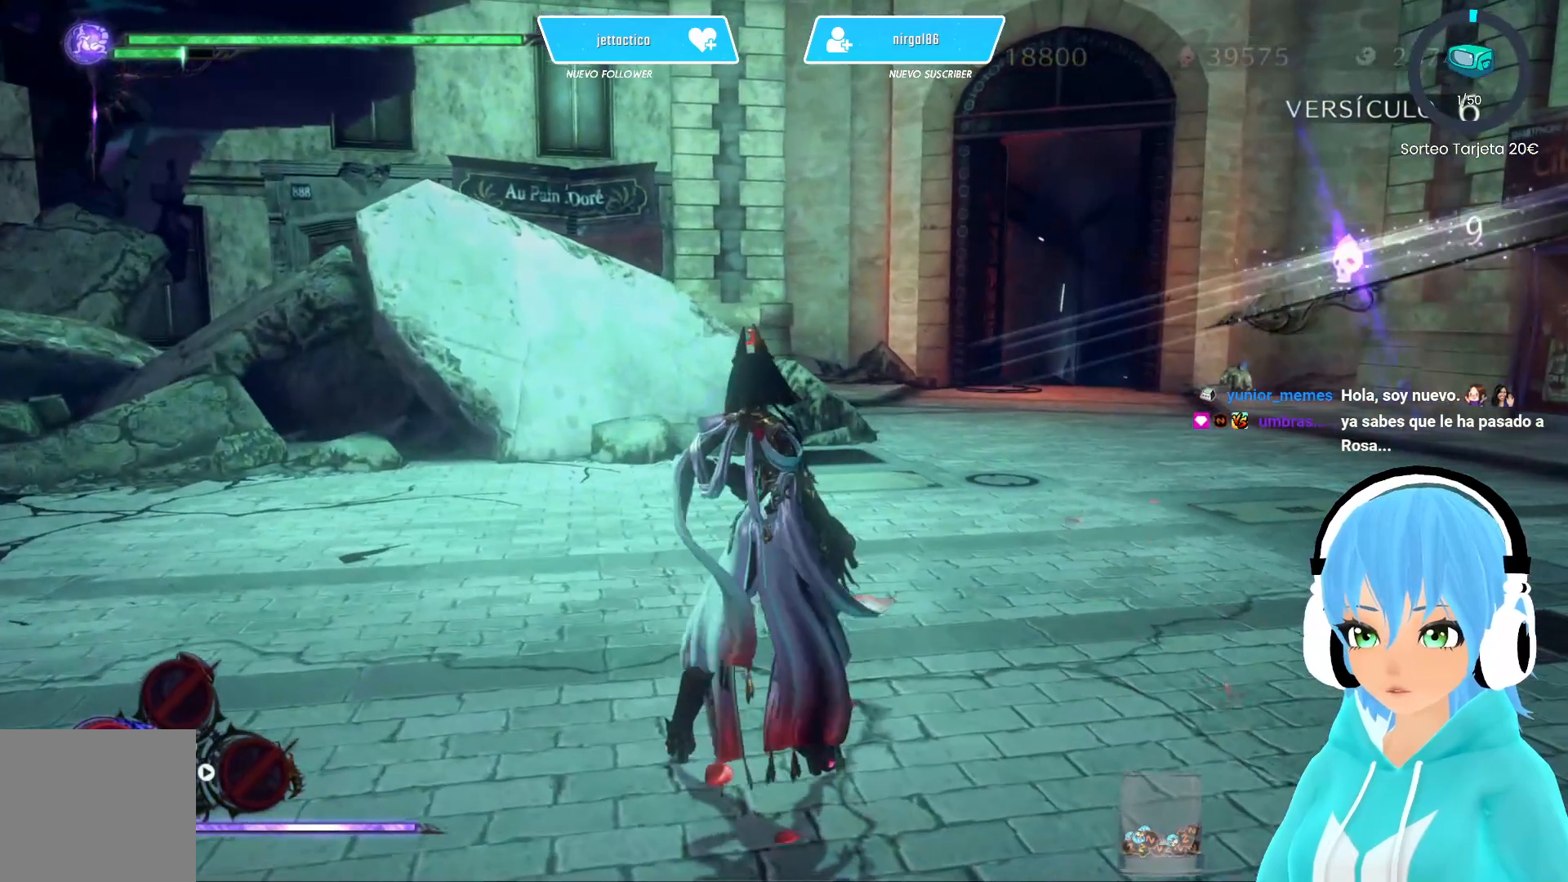
{"buttons": [], "left_stick": "center", "right_stick": "right", "events": [[450, "right_stick", "right"]]}
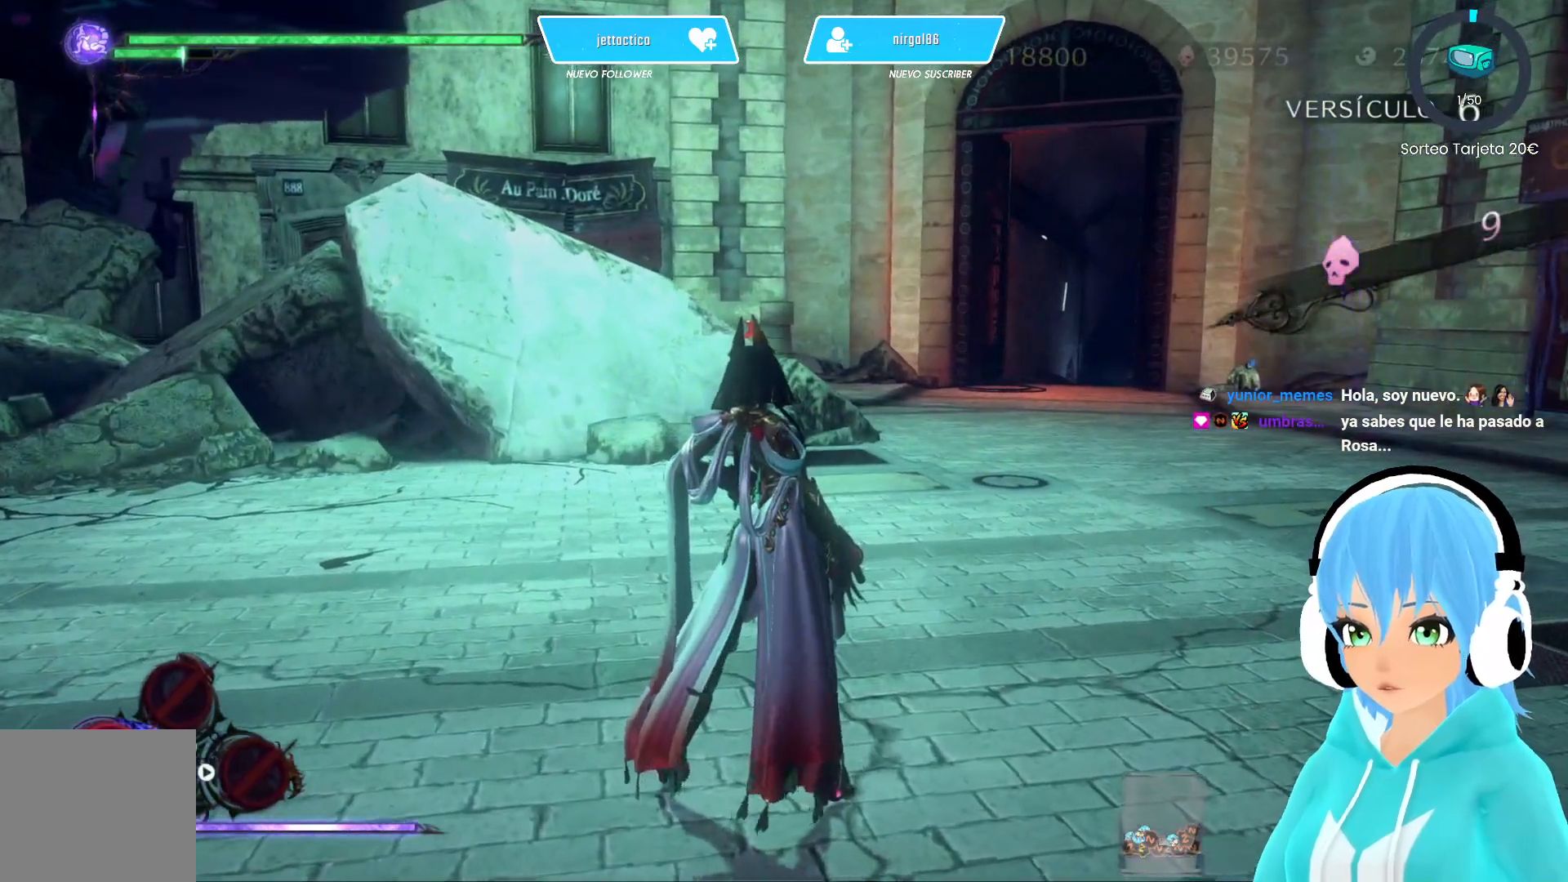
{"buttons": [], "left_stick": "center", "right_stick": "right", "events": []}
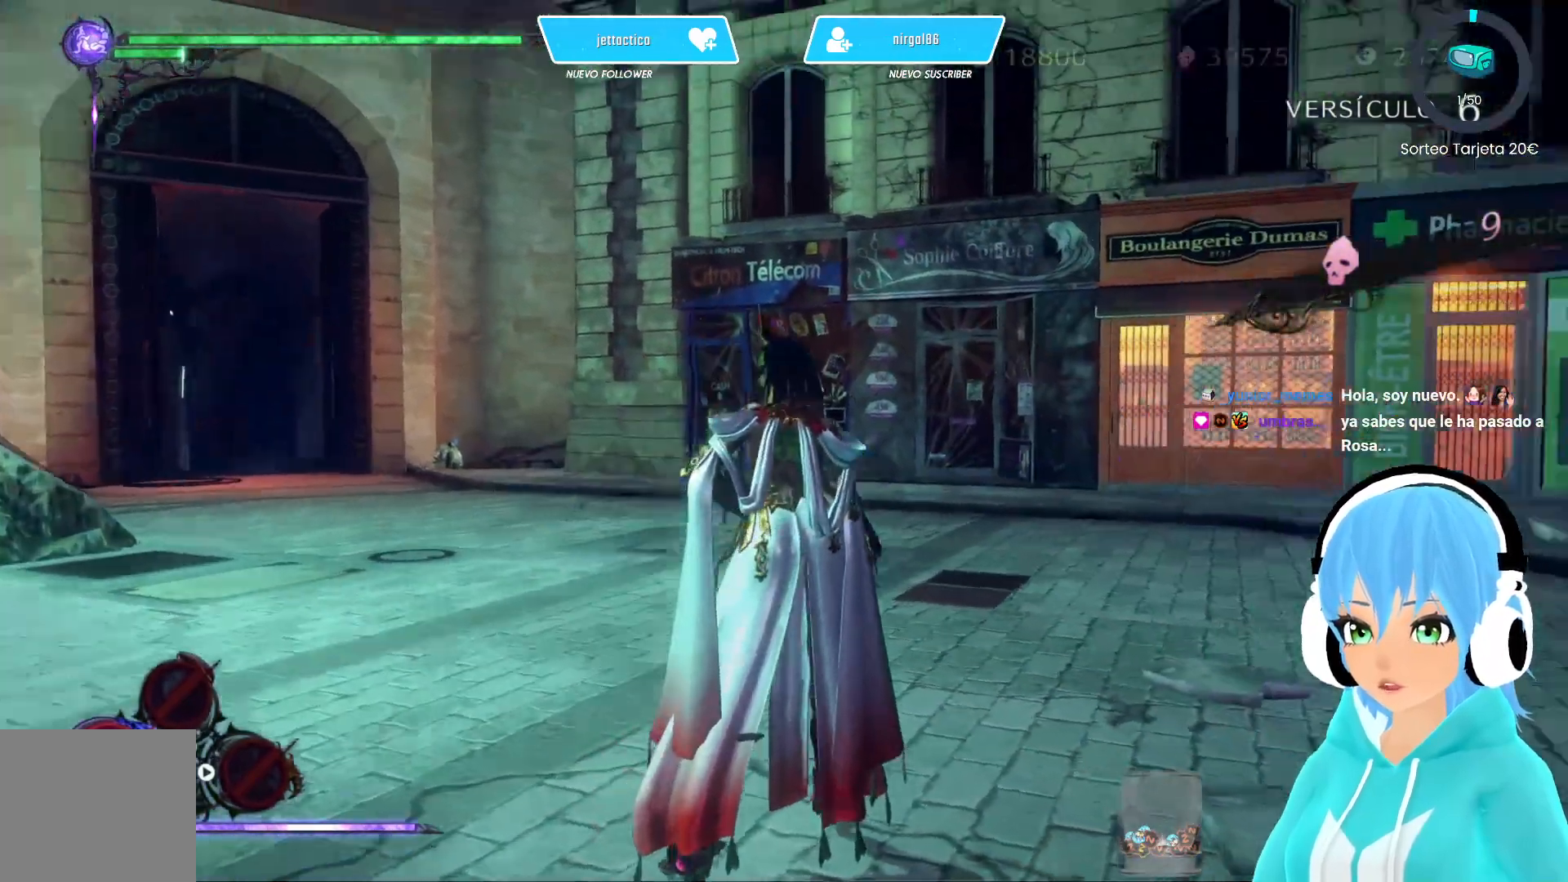
{"buttons": [], "left_stick": "center", "right_stick": "center", "events": [[333, "right_stick", "down-right"], [483, "right_stick", "center"]]}
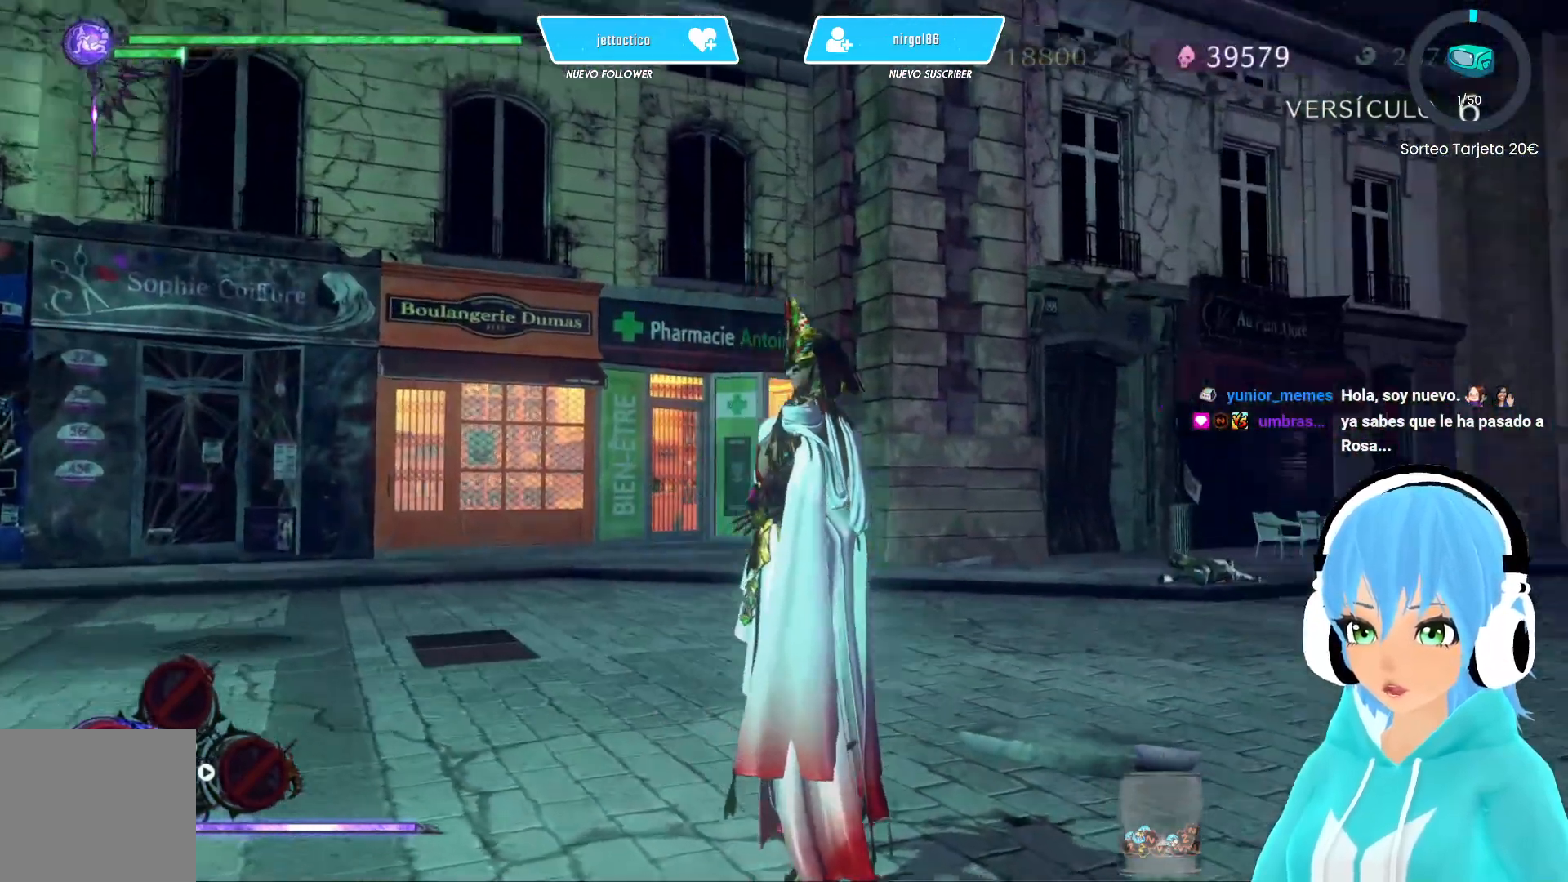
{"buttons": [], "left_stick": "center", "right_stick": "center", "events": [[133, "START", "down"], [233, "START", "up"]]}